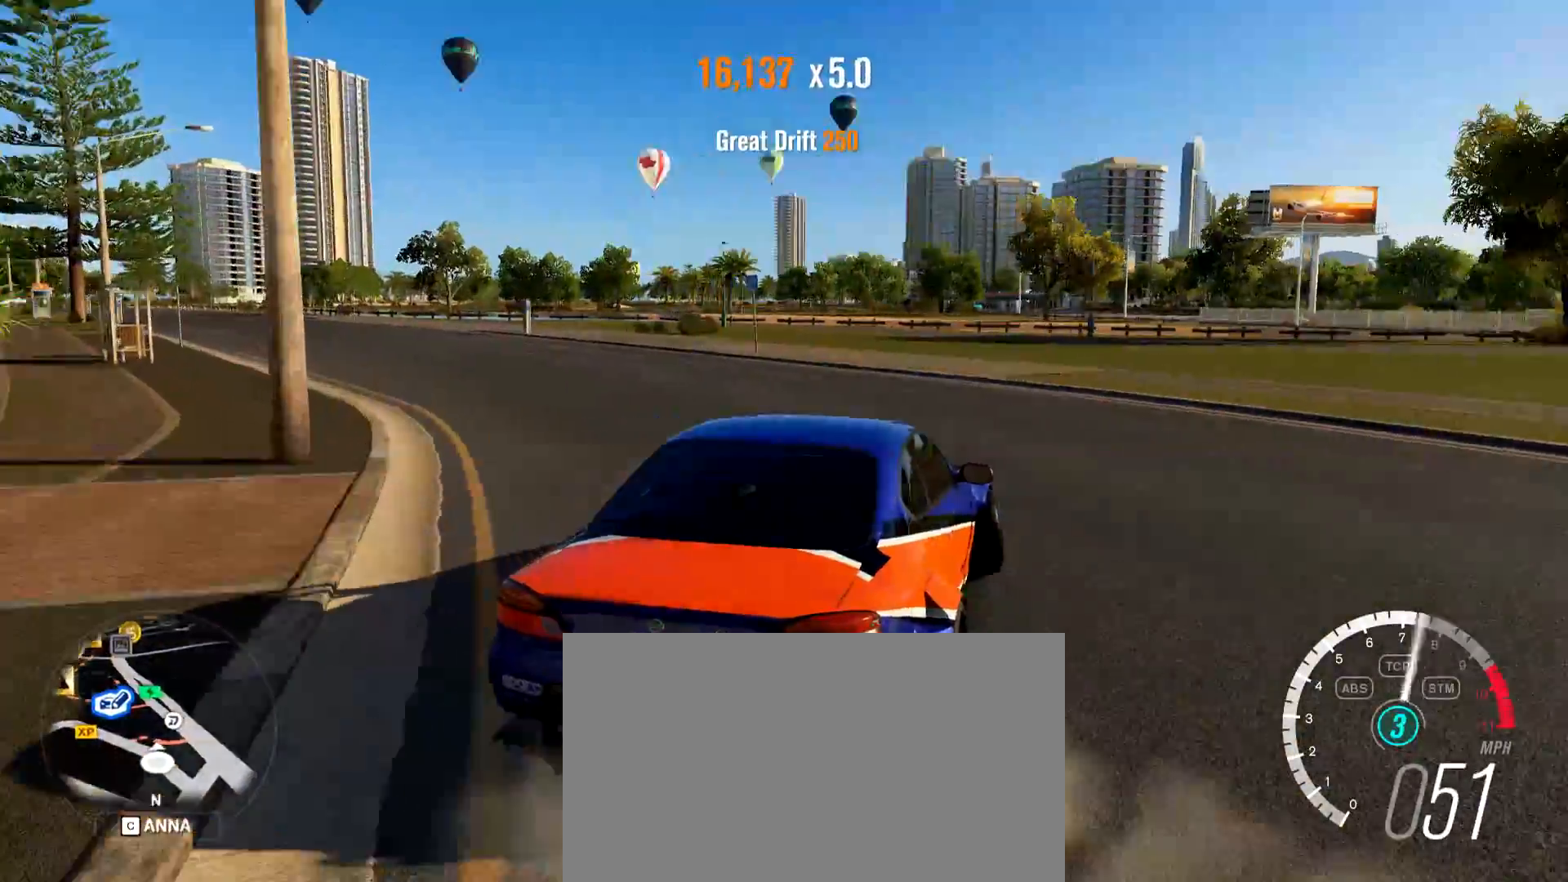
Gameplay with keyboard and mouse; each line is a JSON object with the keys and mouse buttons held at the frame after it. "events" lists presses ("down") and releases ("up") of "1", "2", "3", "4", "5", "a", "alt", "c", "caps_lock", "d", "e", "f", "g", "q", "r", "s", "shift", "space", "t", "tab", "v", "w", "x", "z", "mouse_left", "mouse_wheel", "mouse_right", "mouse_mb4" and "mouse_mb5" between this image and that frame as [ms after this image, input, new state], when the widget could be followed in between. "mouse_left", "mouse_wheel", "mouse_right", "mouse_mb4", "mouse_mb5" = the "left", "wheel", "right", "mb4", "mb5" buttons of the "mouse" list. No other keys are recorded. "wheel" means that the mouse wheel is clicked or scrolled. Mouse movement is not recorded.
{"keys": ["a", "shift", "w"], "mouse": [], "events": [[50, "w", "up"], [200, "shift", "down"], [384, "shift", "up"], [434, "shift", "down"], [434, "w", "down"]]}
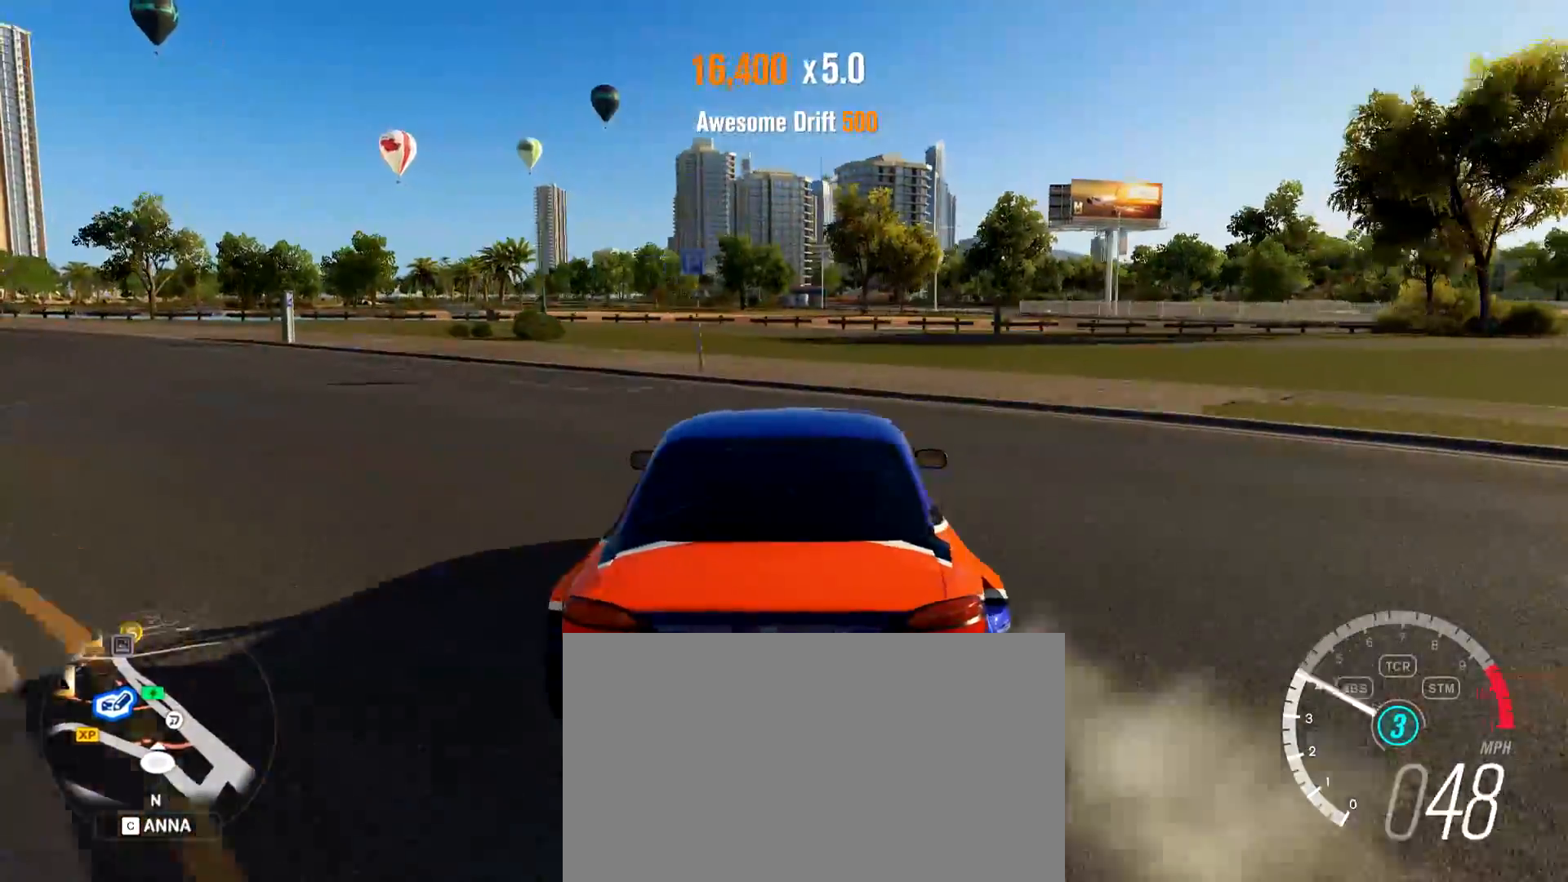
{"keys": ["w"], "mouse": [], "events": [[117, "shift", "up"], [300, "a", "up"]]}
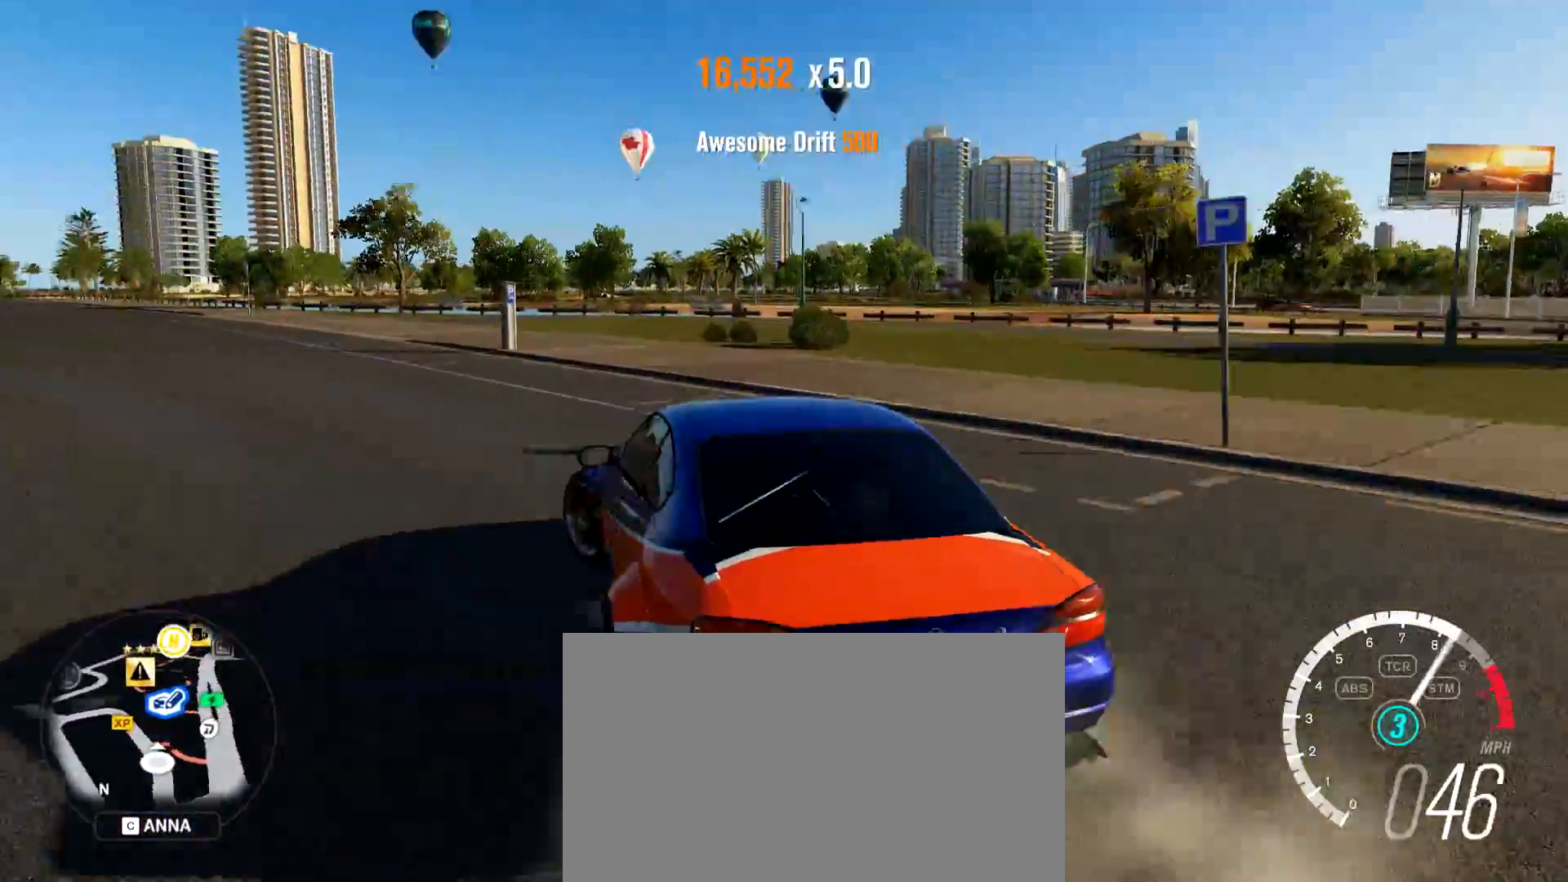
{"keys": ["d", "w"], "mouse": [], "events": [[184, "d", "down"], [317, "w", "up"], [417, "w", "down"]]}
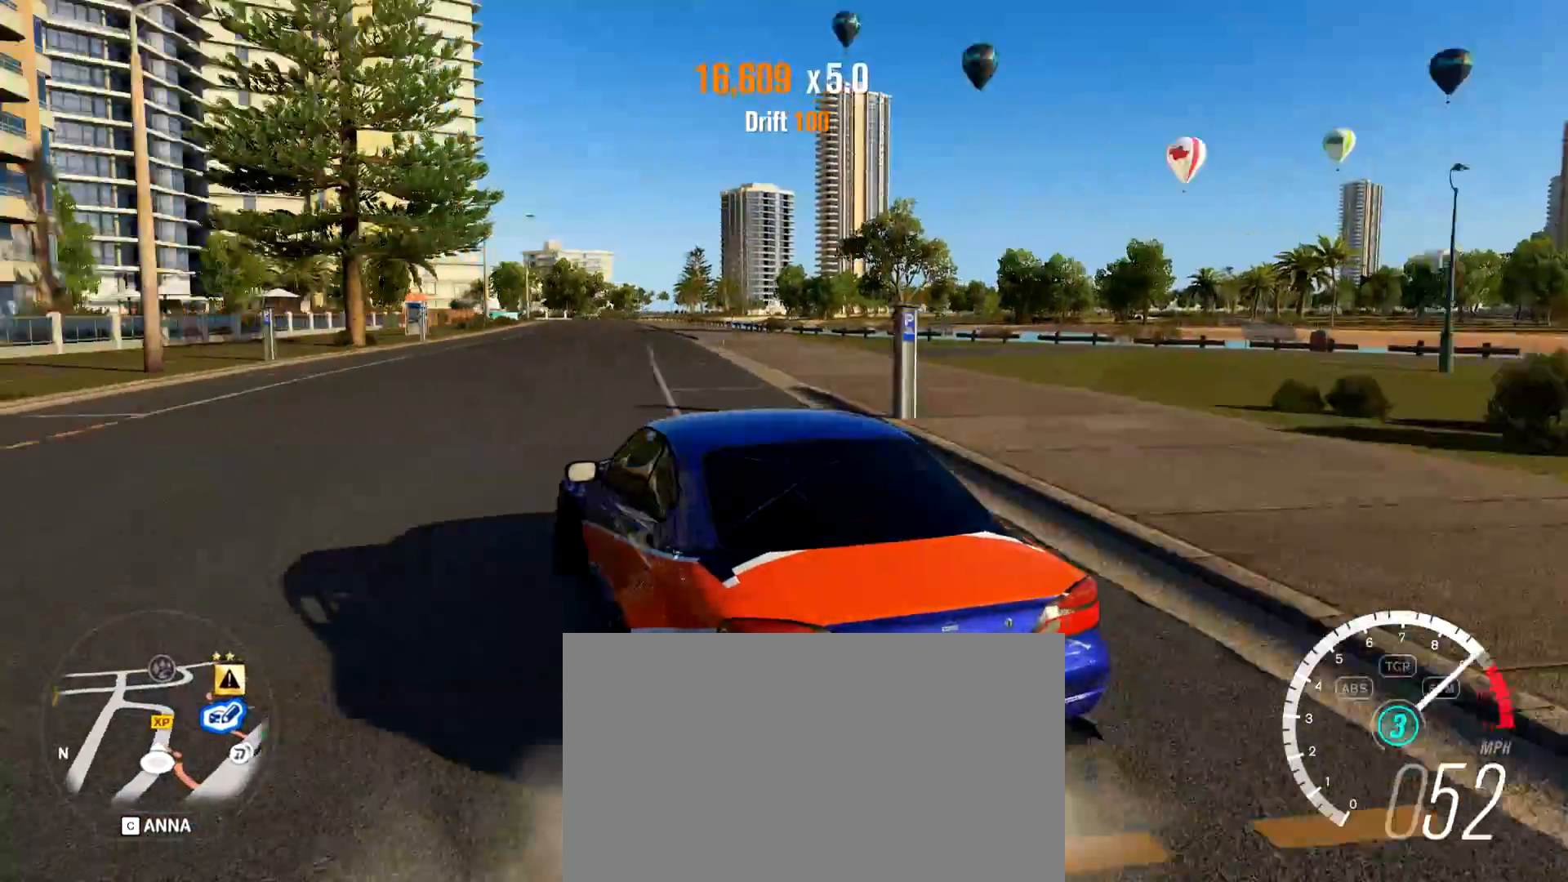
{"keys": ["w"], "mouse": [], "events": [[333, "d", "up"]]}
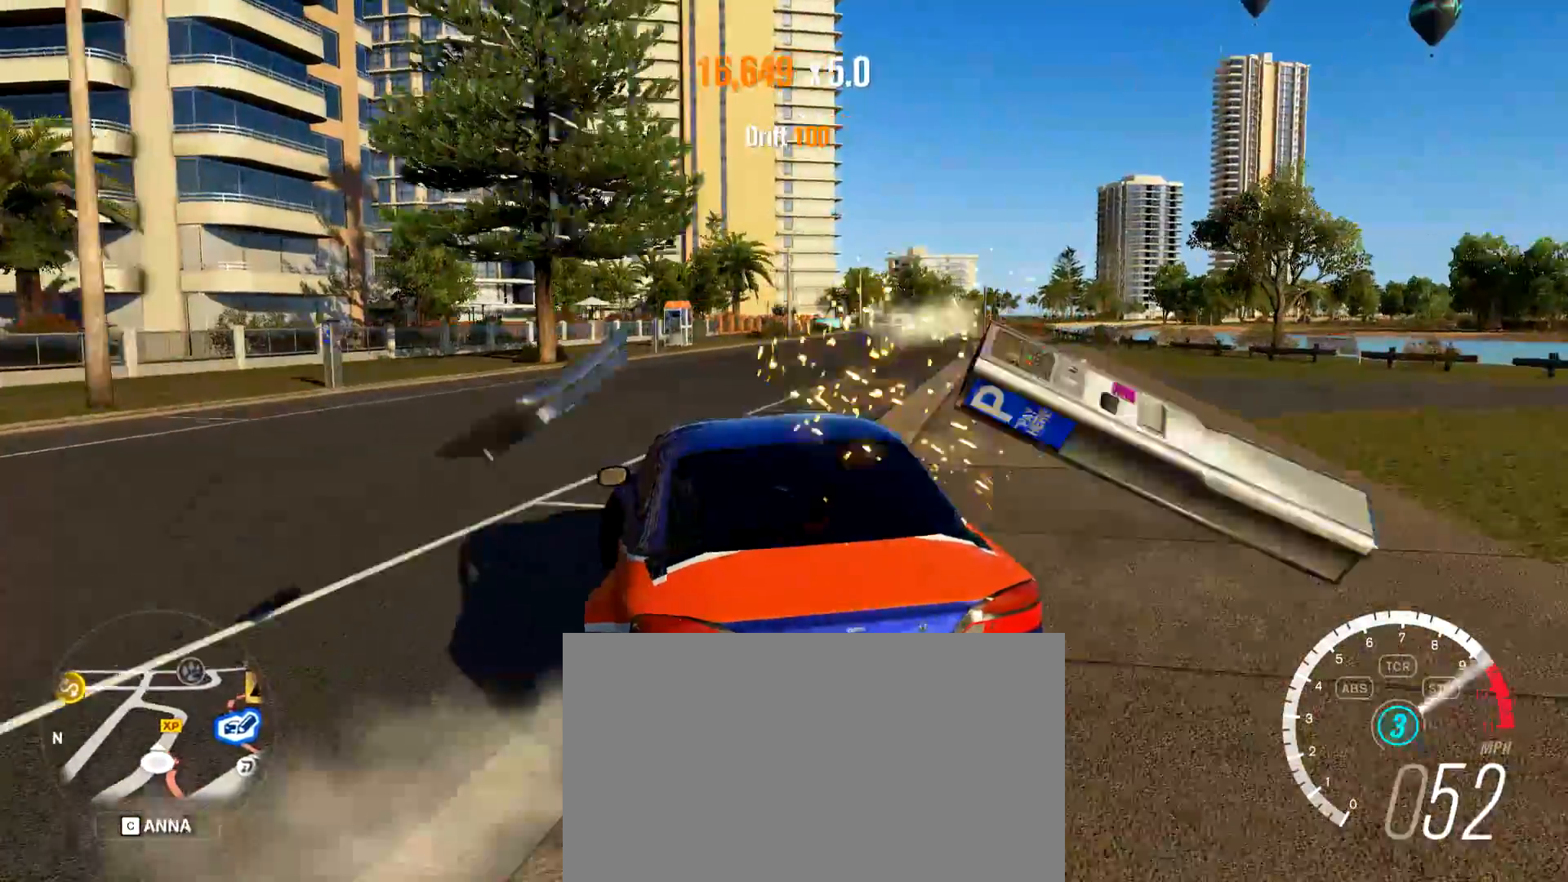
{"keys": ["shift", "w"], "mouse": [], "events": [[267, "a", "down"], [351, "a", "up"], [451, "shift", "down"]]}
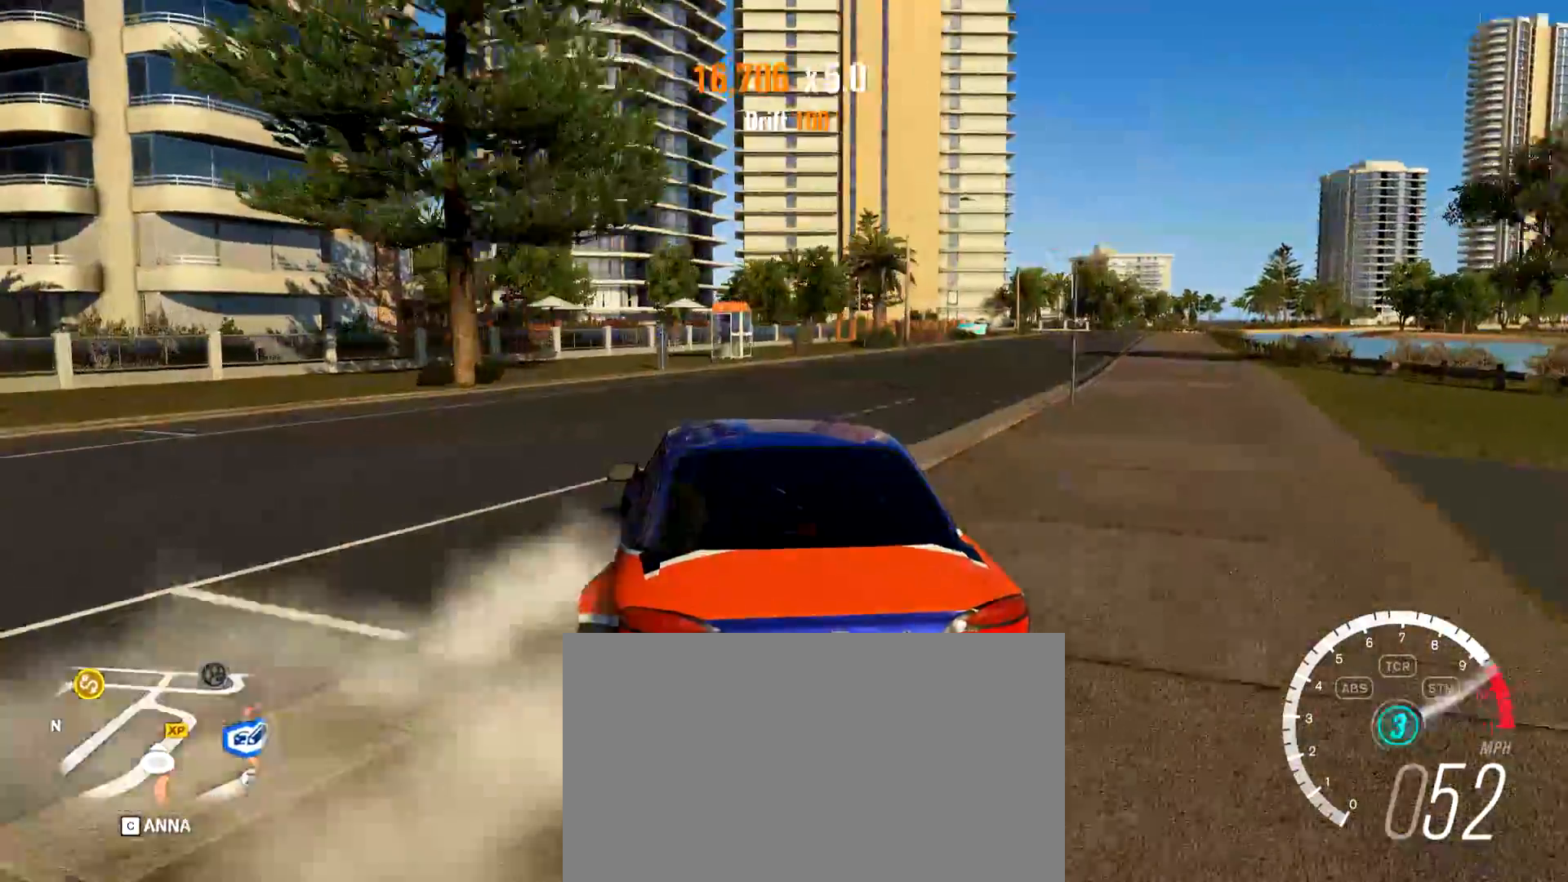
{"keys": ["d", "w"], "mouse": [], "events": [[50, "d", "down"], [133, "shift", "up"], [367, "d", "up"], [417, "d", "down"]]}
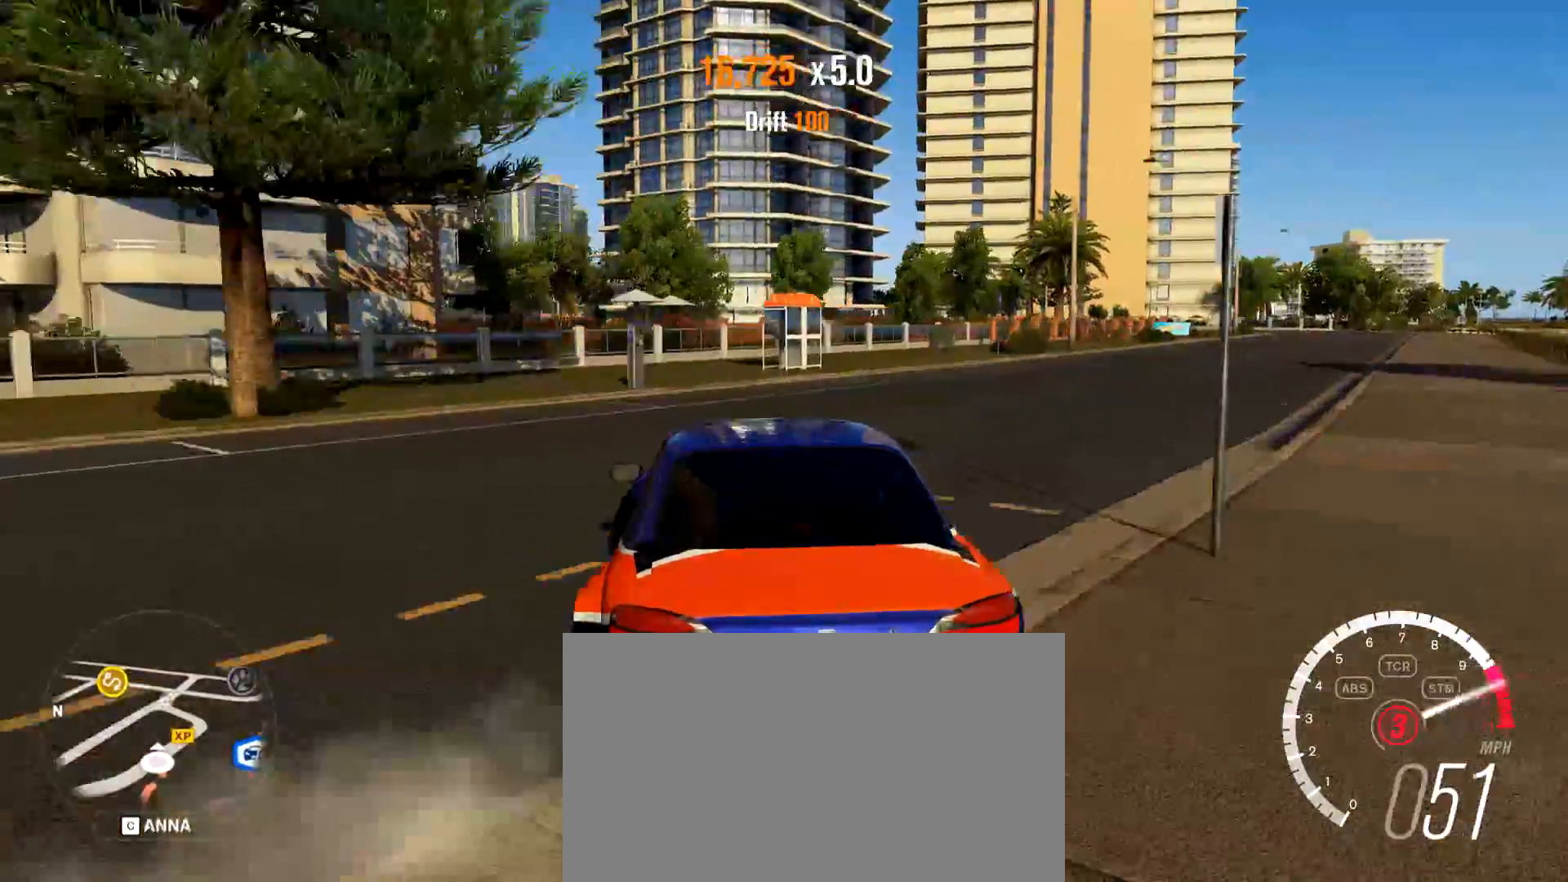
{"keys": ["w"], "mouse": [], "events": [[434, "d", "up"]]}
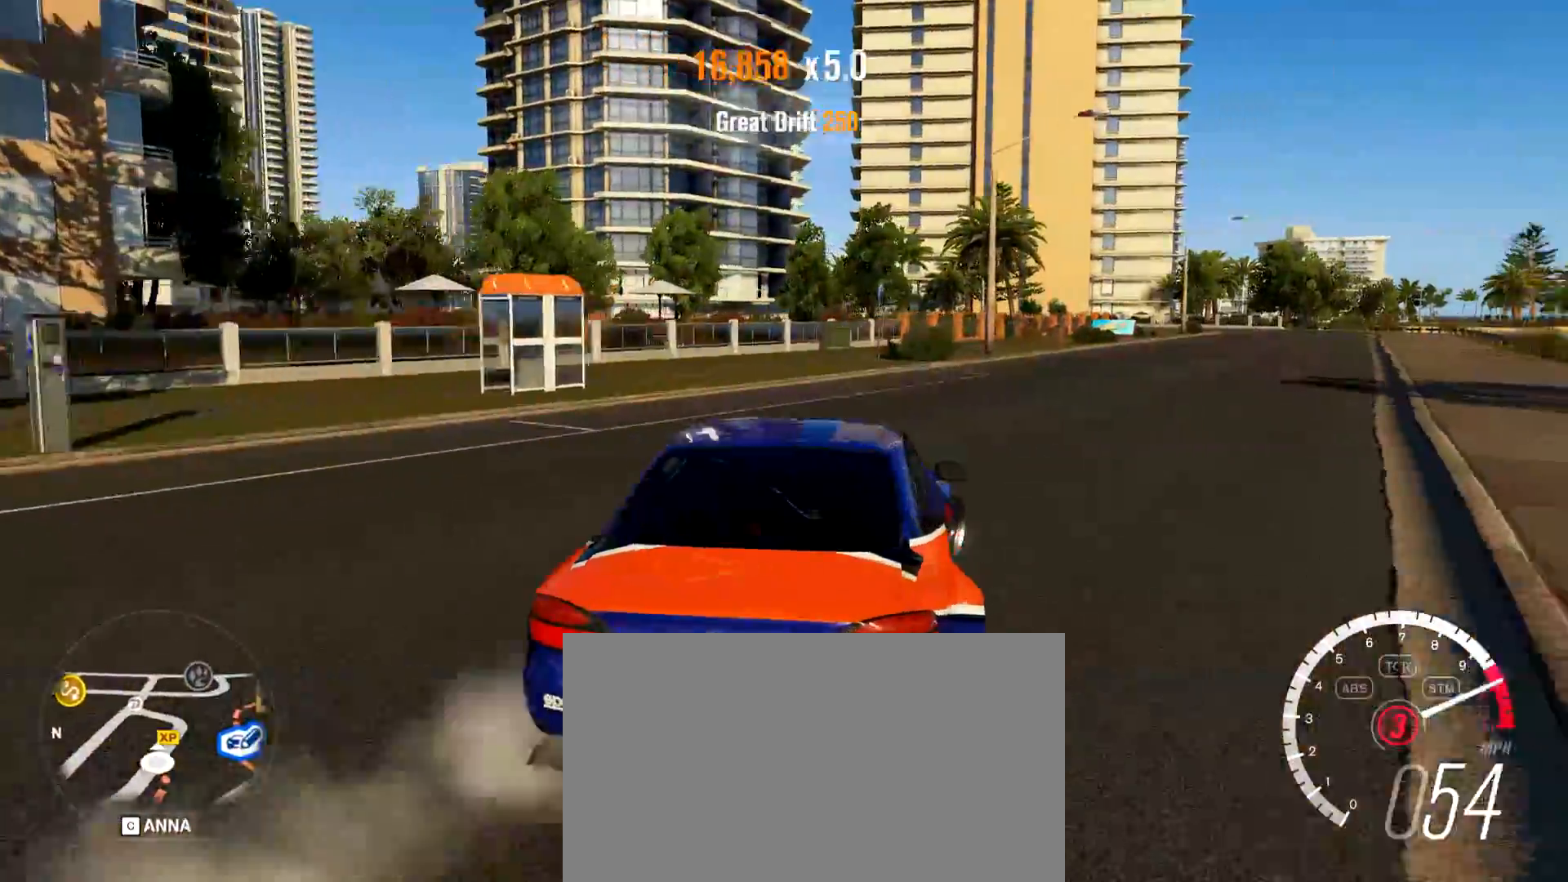
{"keys": ["a", "w"], "mouse": [], "events": [[400, "a", "down"]]}
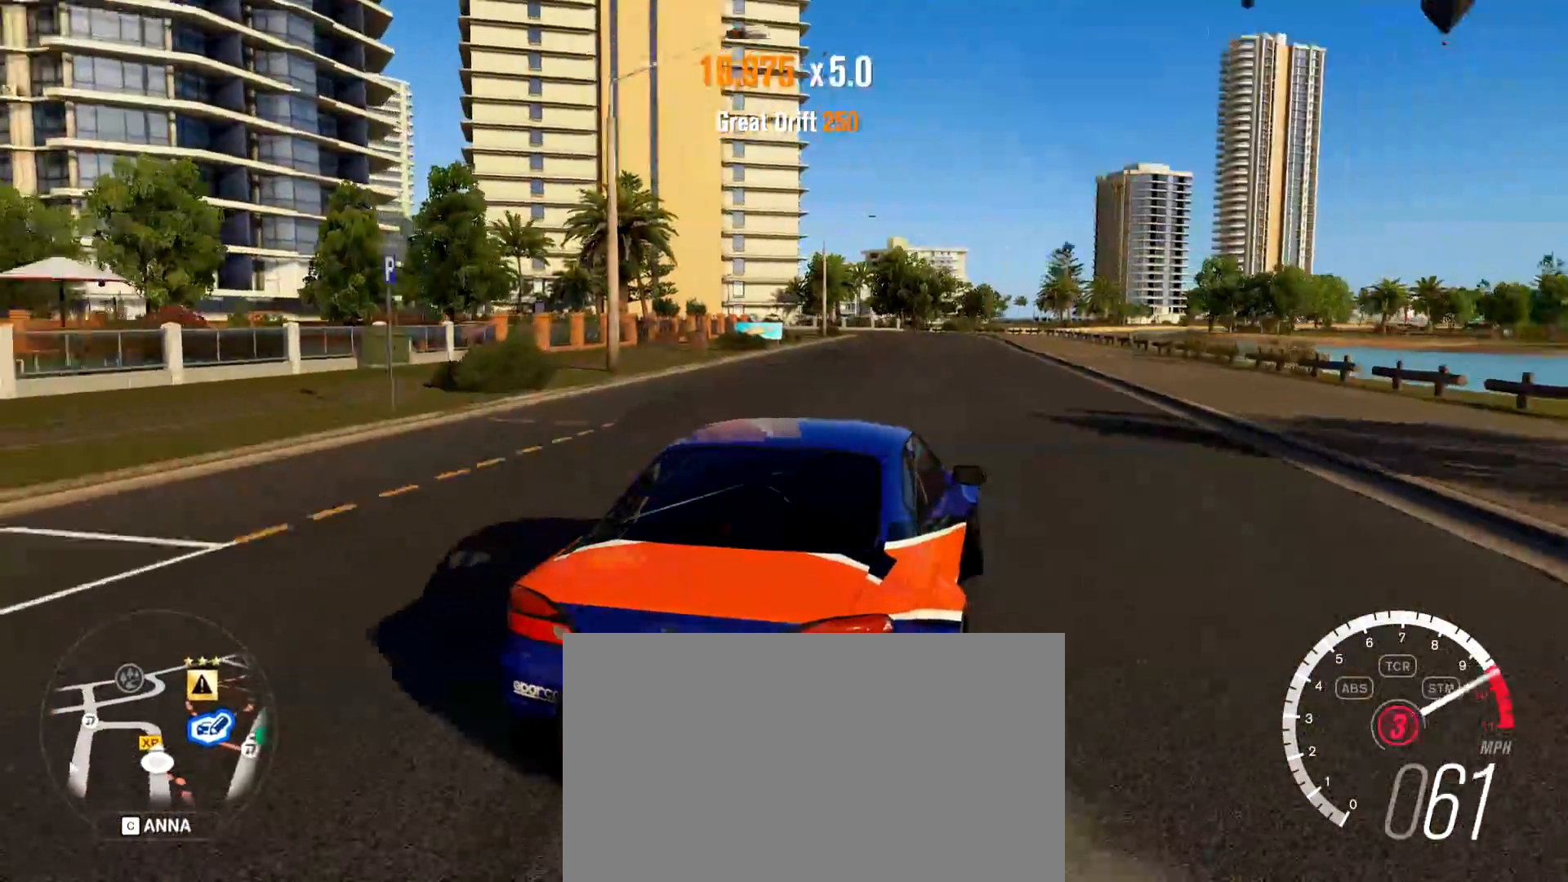
{"keys": ["a"], "mouse": [], "events": [[84, "a", "up"], [317, "a", "down"], [367, "w", "up"]]}
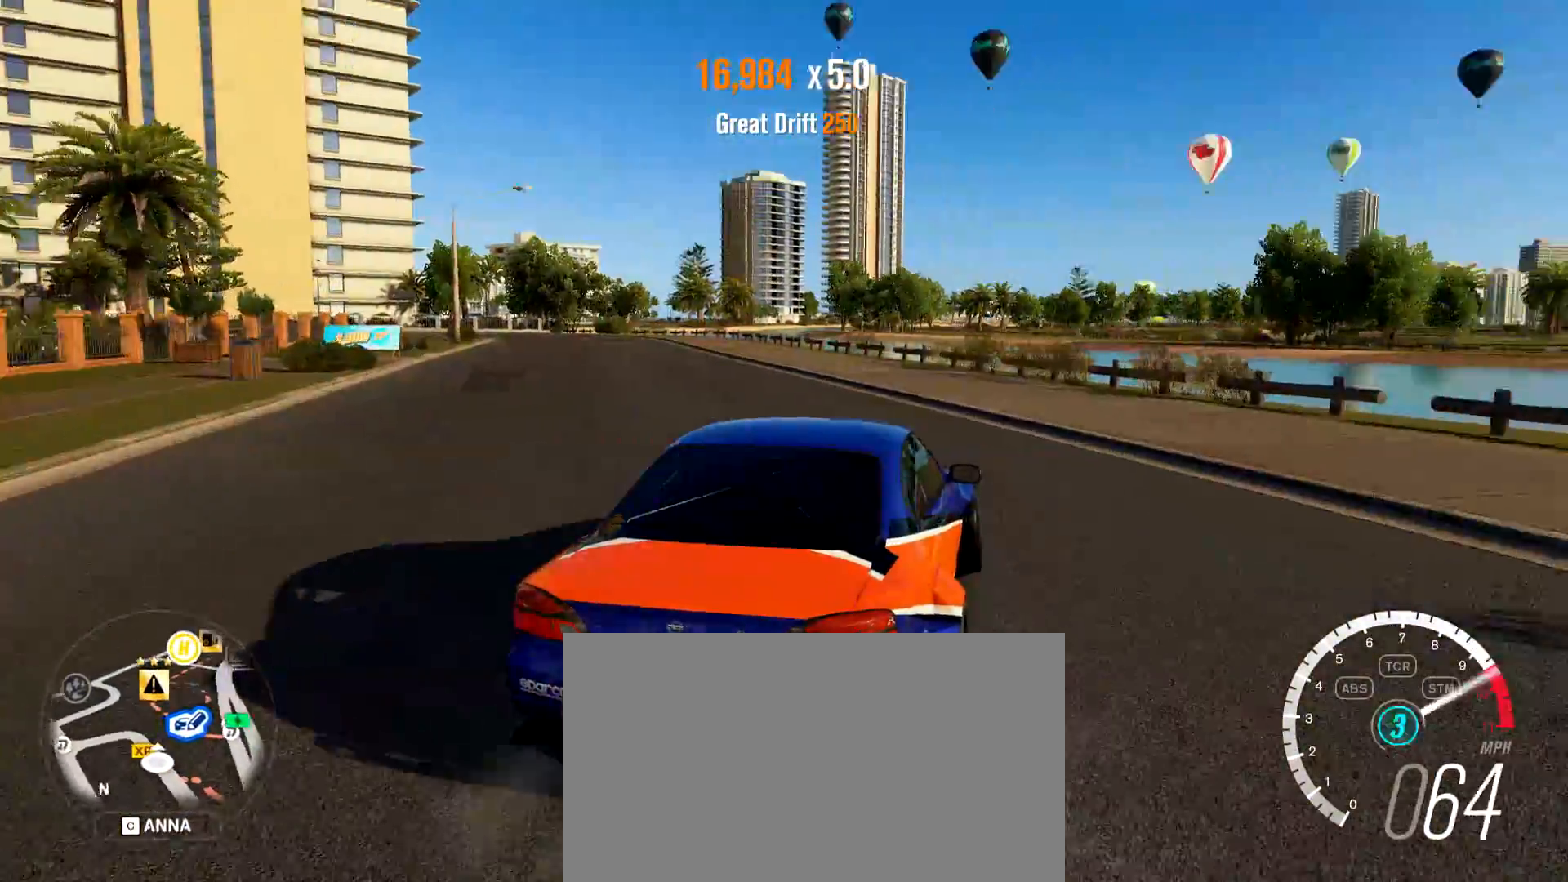
{"keys": ["a", "shift"], "mouse": [], "events": [[200, "shift", "down"]]}
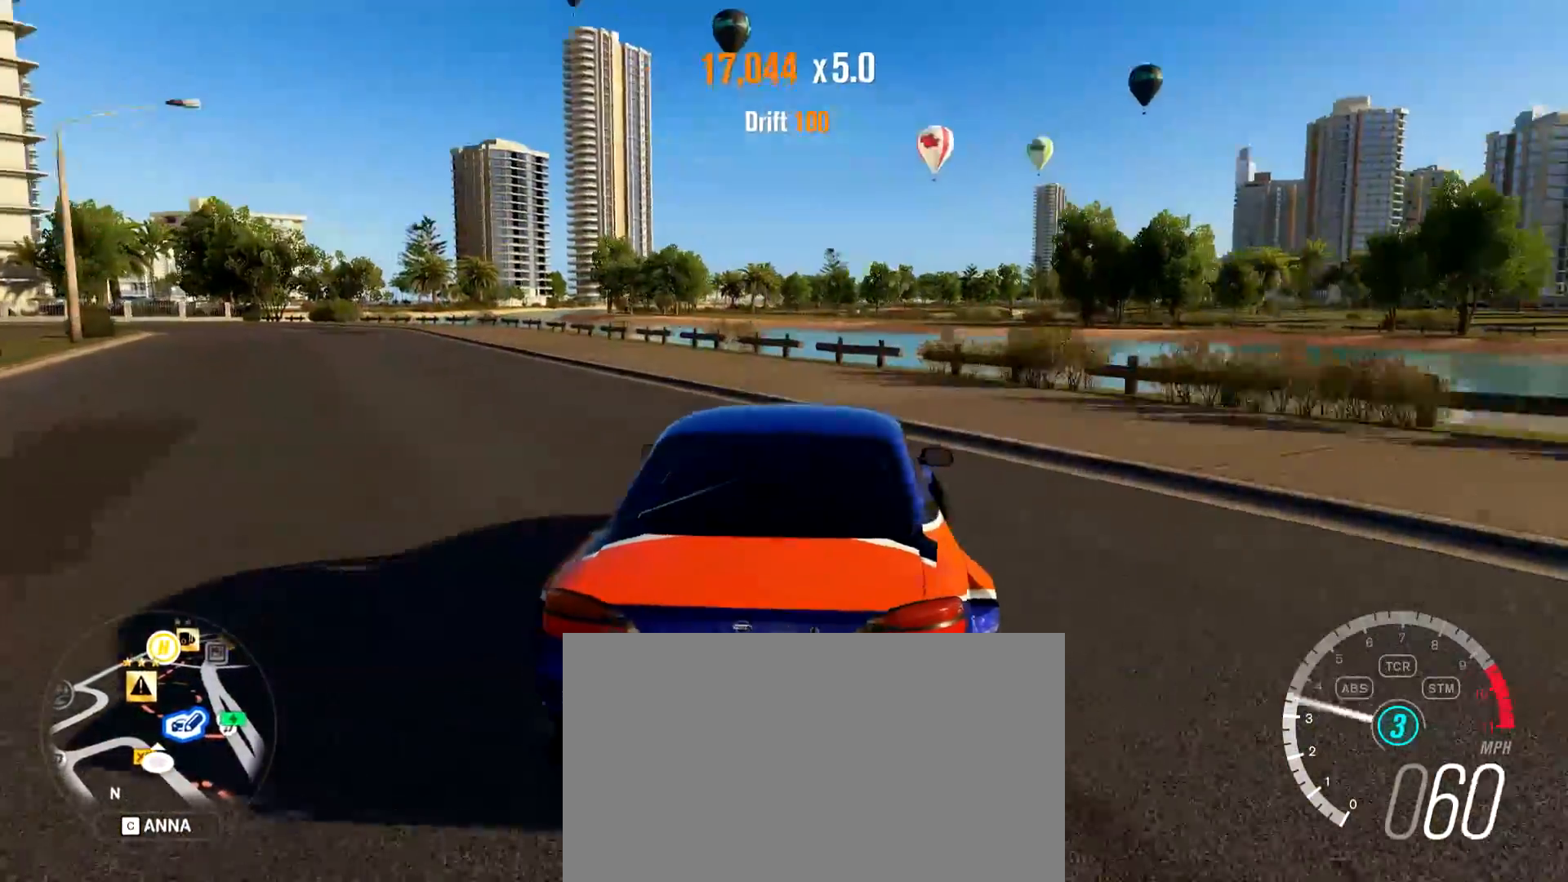
{"keys": ["shift", "w"], "mouse": [], "events": [[34, "w", "down"], [67, "a", "up"], [217, "w", "up"], [267, "q", "down"], [501, "q", "up"], [501, "w", "down"]]}
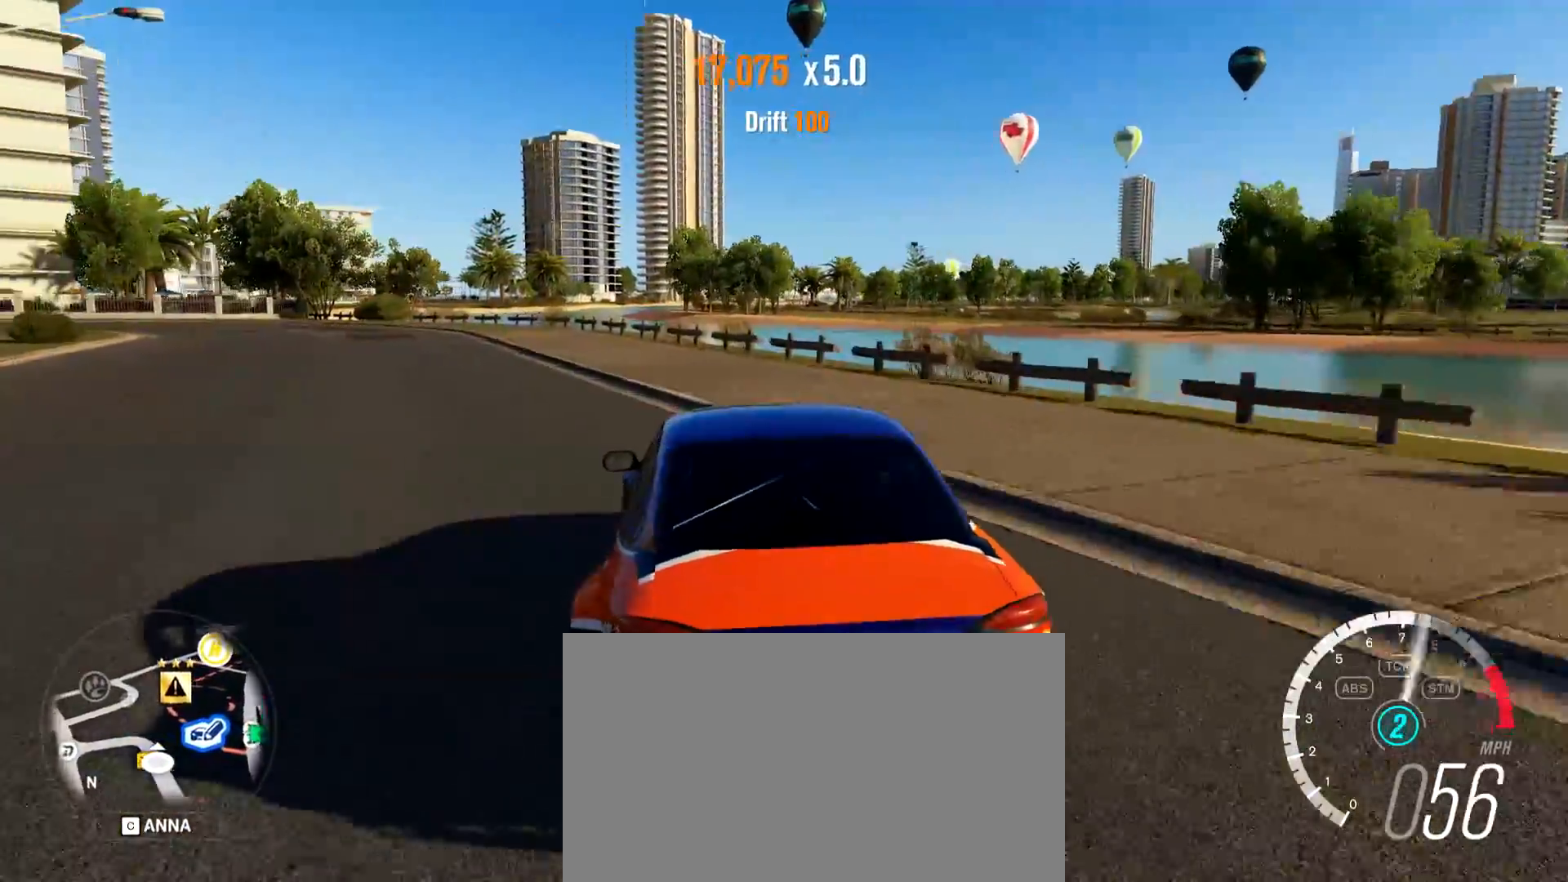
{"keys": ["a", "shift", "w"], "mouse": [], "events": [[33, "shift", "up"], [133, "a", "down"], [133, "shift", "down"]]}
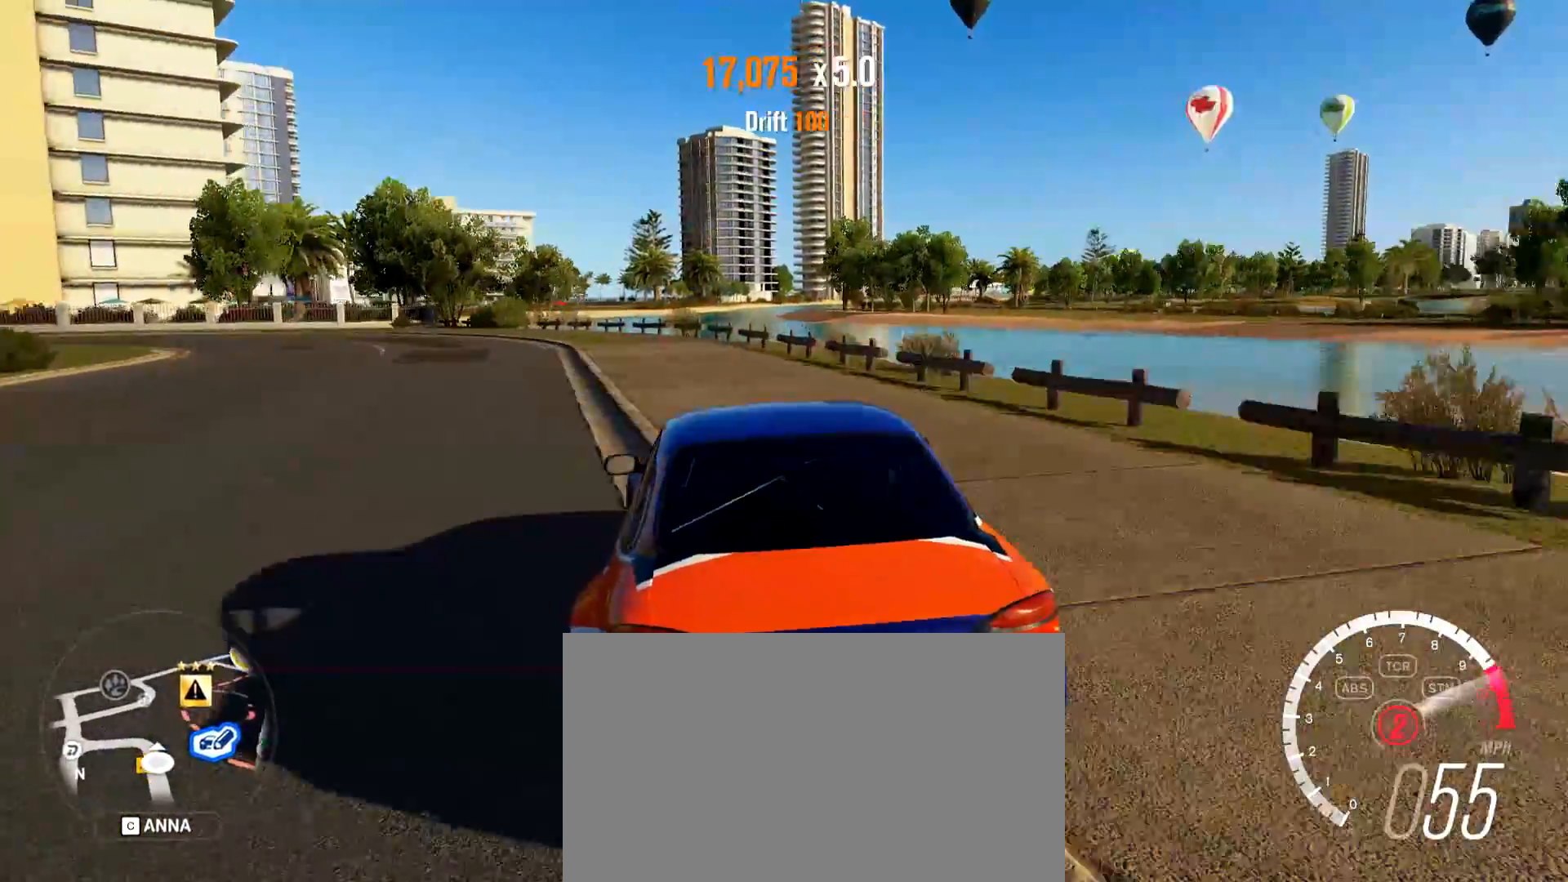
{"keys": ["a", "w"], "mouse": [], "events": [[200, "a", "up"], [200, "shift", "up"], [384, "a", "down"]]}
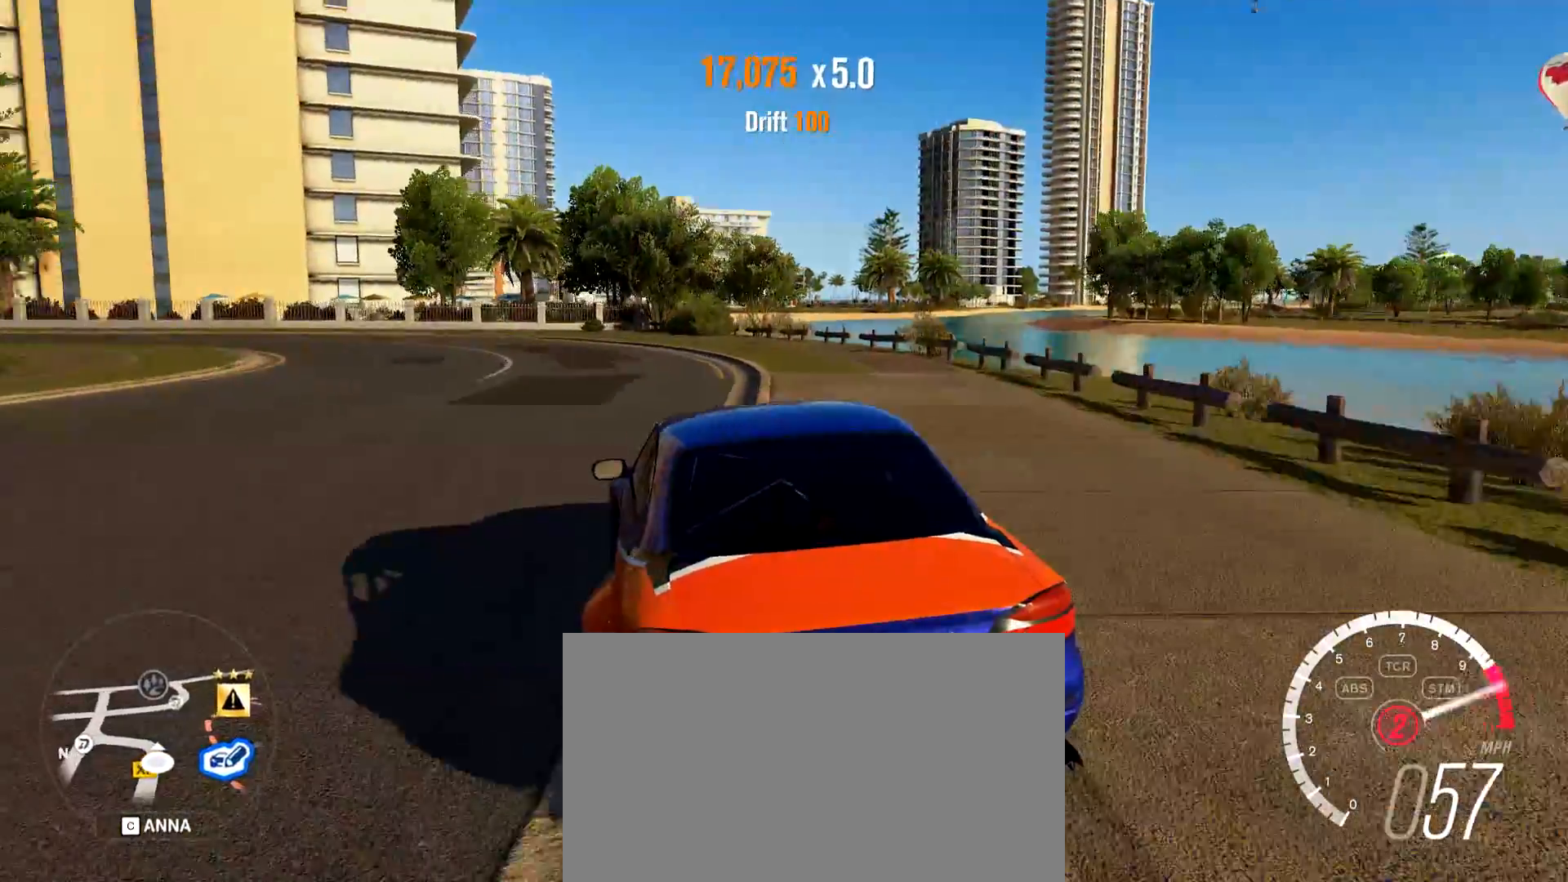
{"keys": ["a", "w"], "mouse": [], "events": [[300, "w", "up"], [350, "a", "up"], [450, "w", "down"], [500, "a", "down"]]}
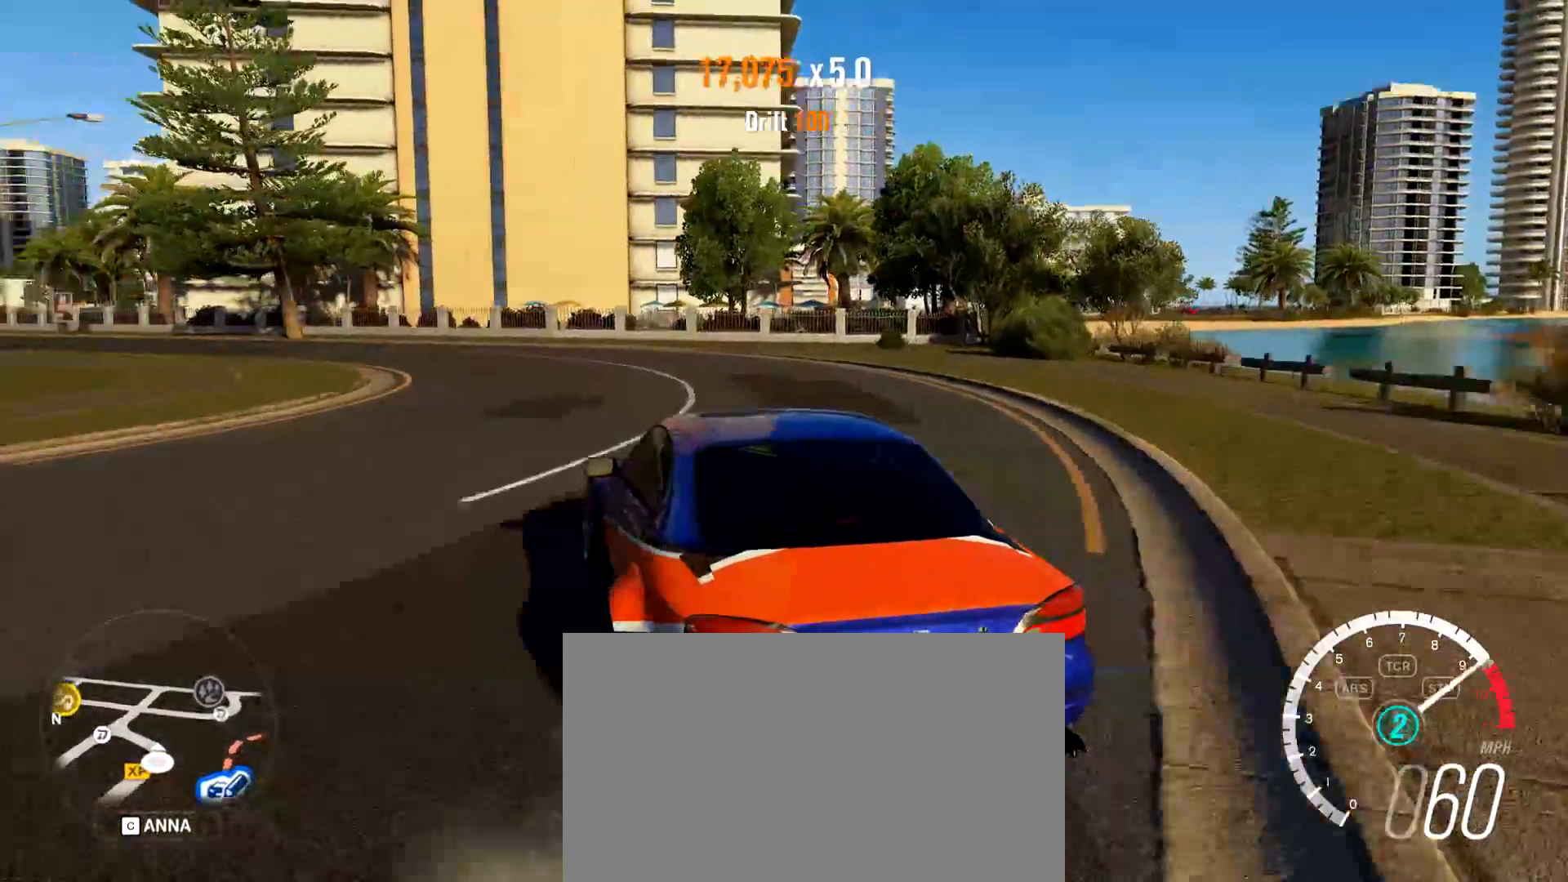
{"keys": ["d", "w"], "mouse": [], "events": [[134, "w", "up"], [184, "a", "up"], [284, "d", "down"], [367, "w", "down"]]}
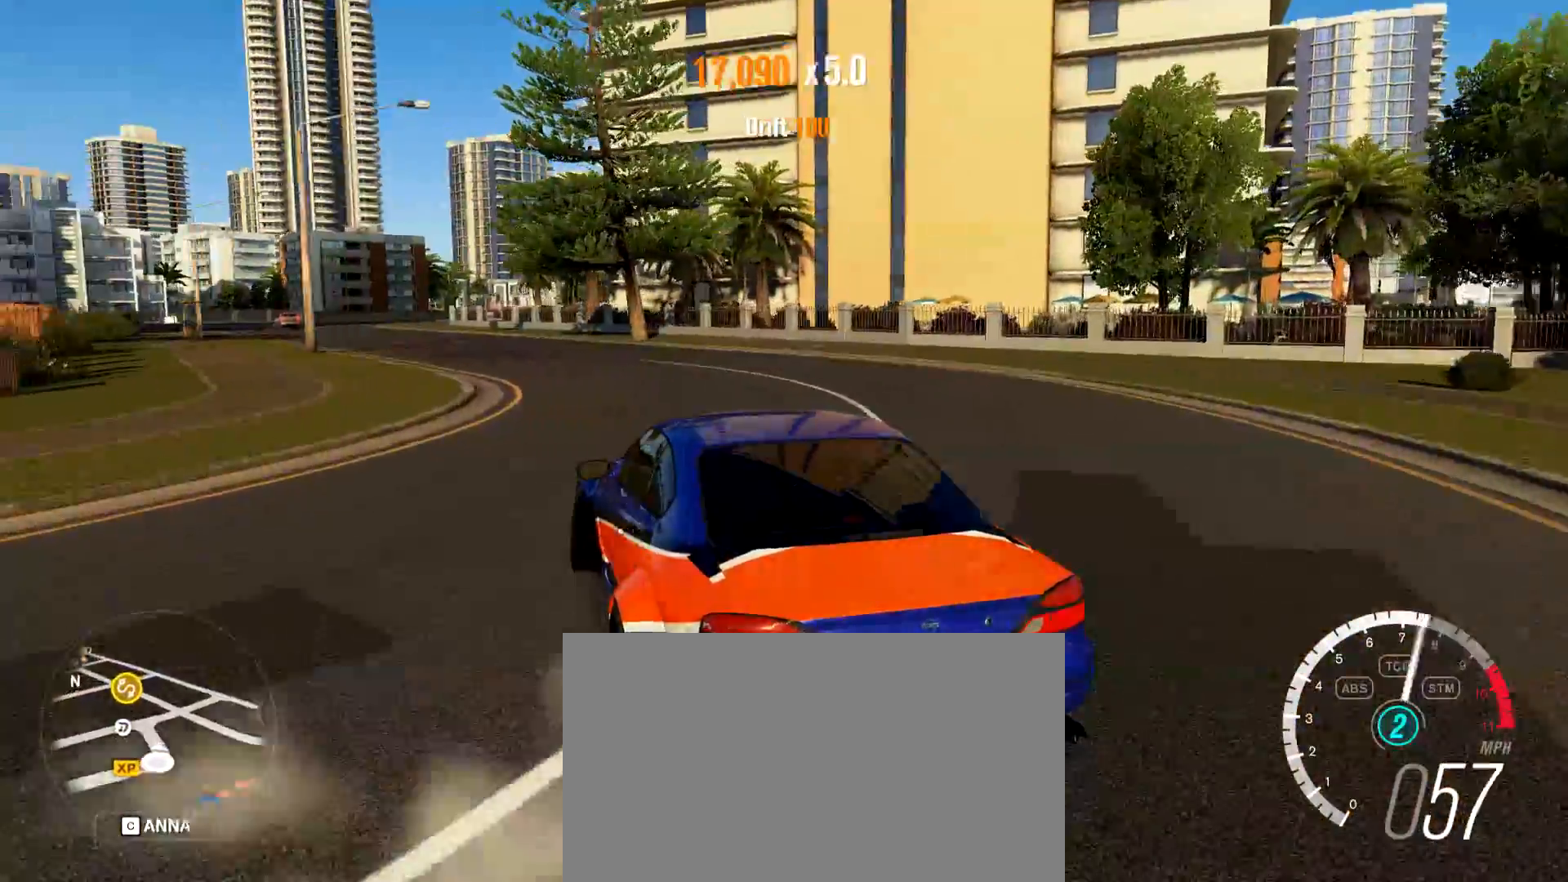
{"keys": ["shift", "w"], "mouse": [], "events": [[50, "d", "up"], [200, "d", "down"], [384, "d", "up"], [384, "shift", "down"]]}
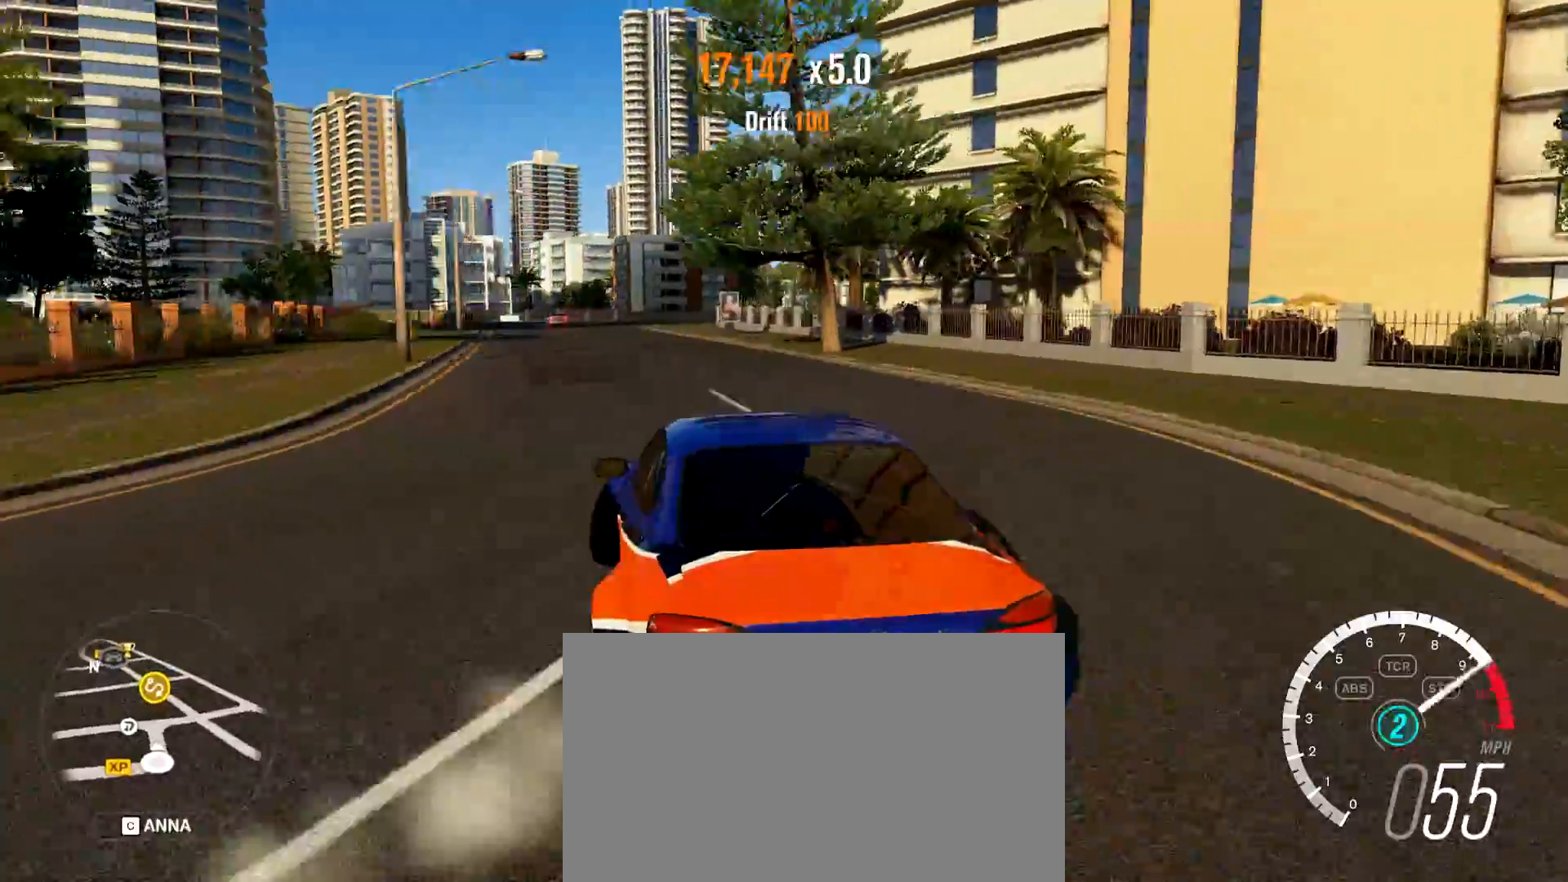
{"keys": ["a", "shift", "w"], "mouse": [], "events": [[33, "a", "down"], [166, "a", "up"], [350, "a", "down"]]}
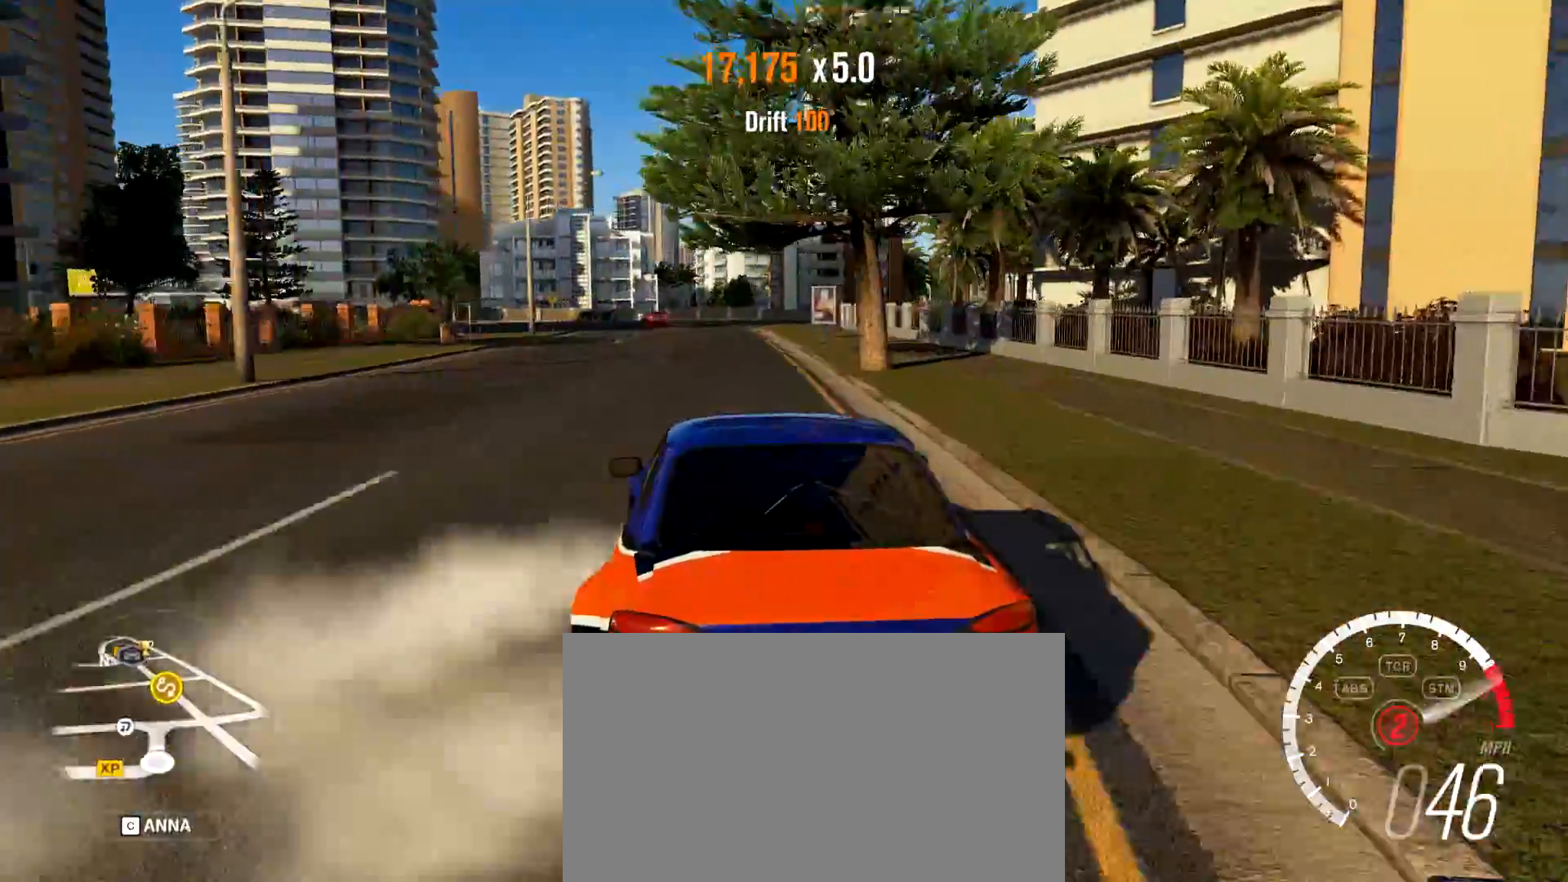
{"keys": ["a", "w"], "mouse": [], "events": [[84, "a", "up"], [134, "a", "down"], [284, "shift", "up"]]}
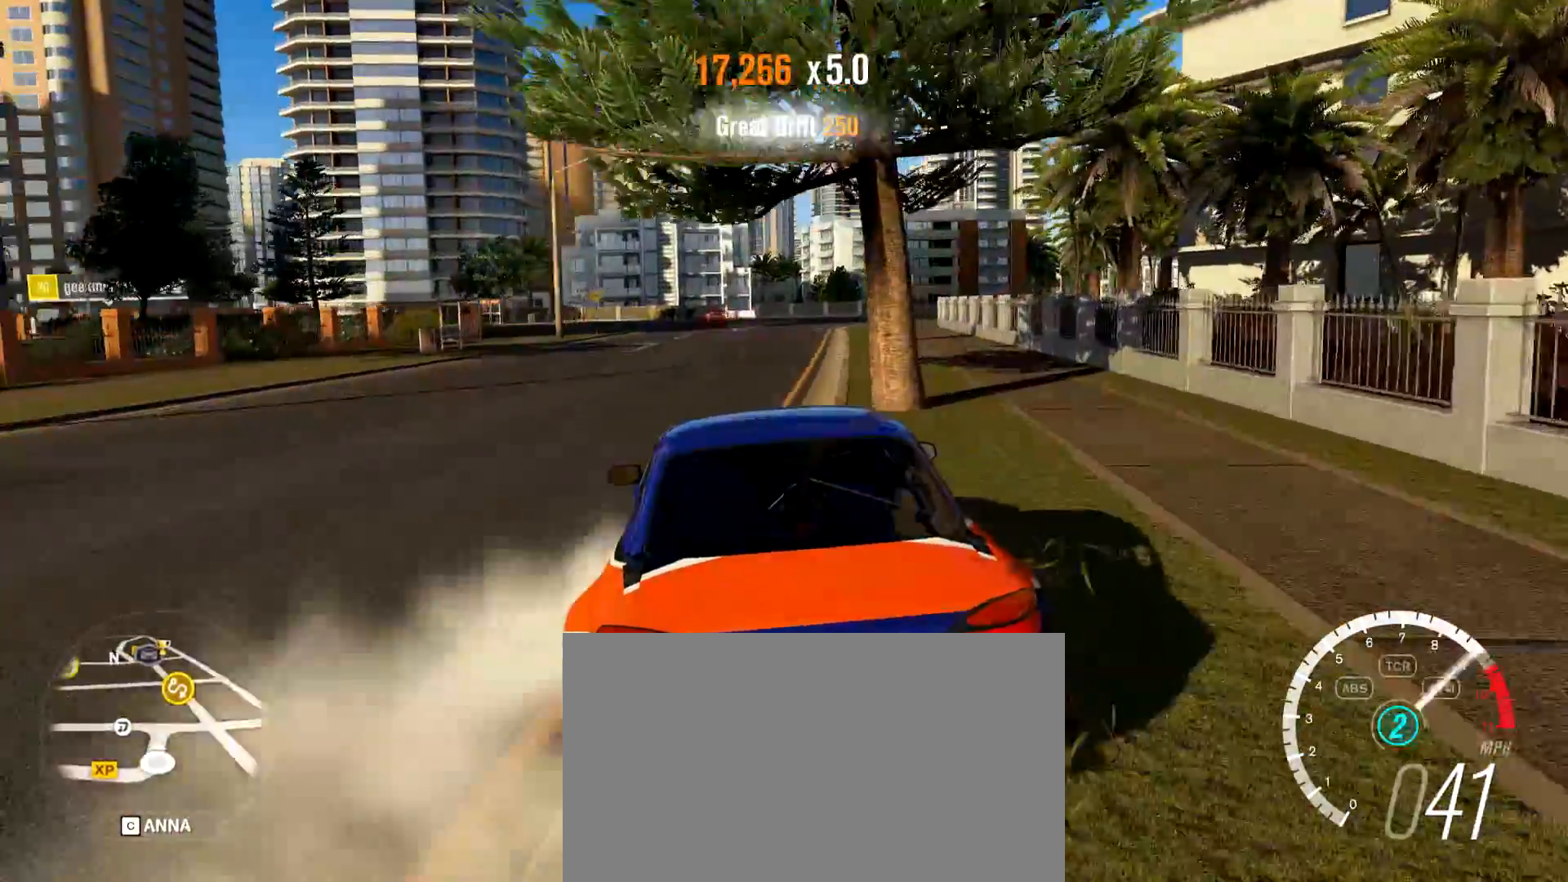
{"keys": ["d", "w"], "mouse": [], "events": [[300, "a", "up"], [383, "d", "down"]]}
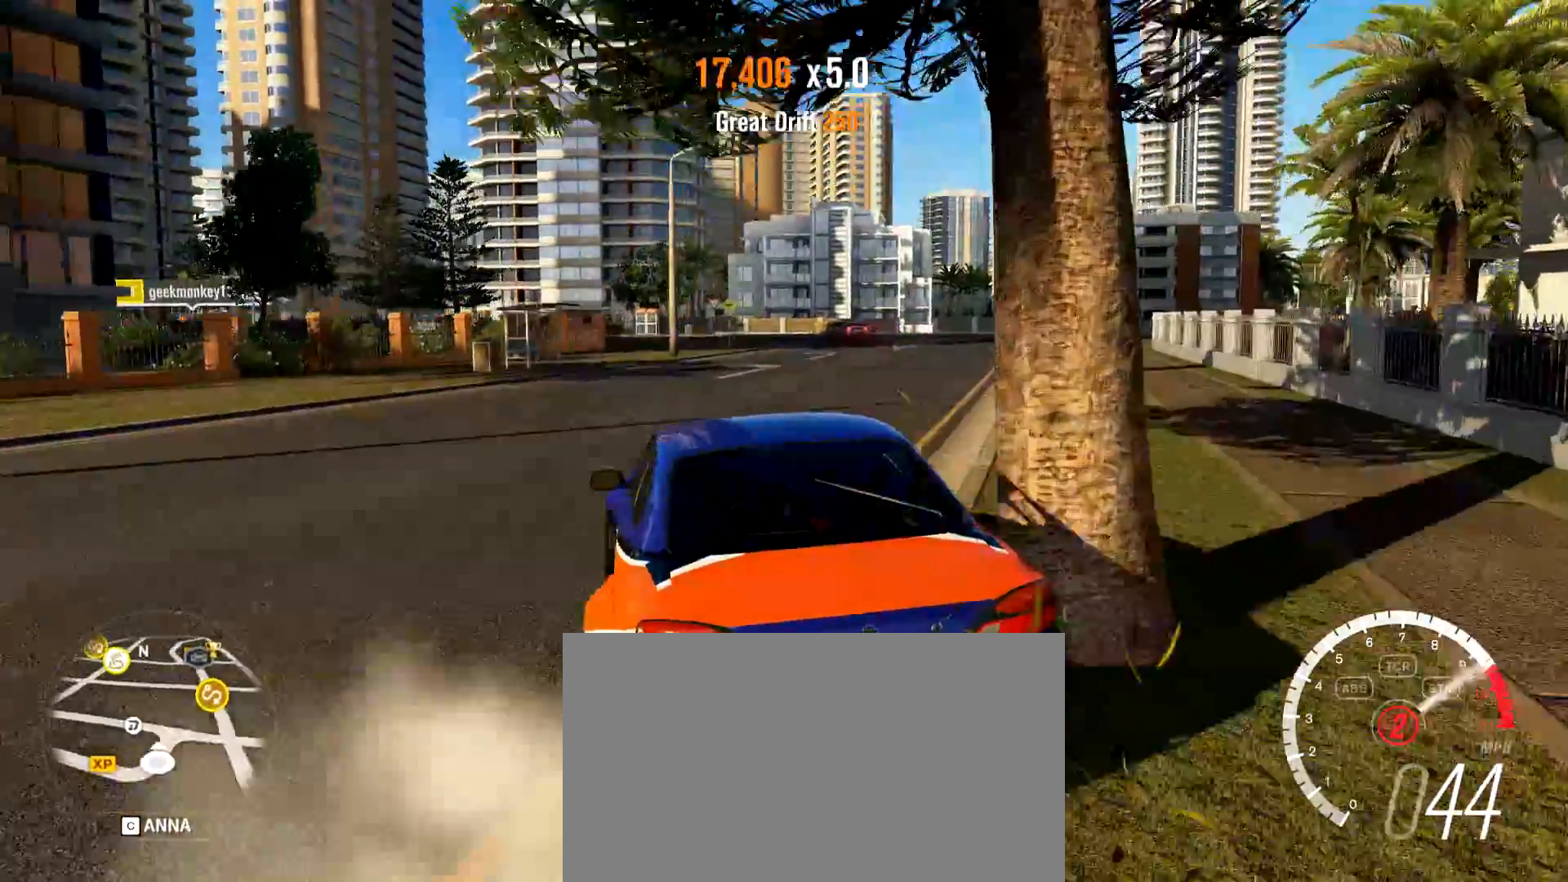
{"keys": ["d", "w"], "mouse": [], "events": []}
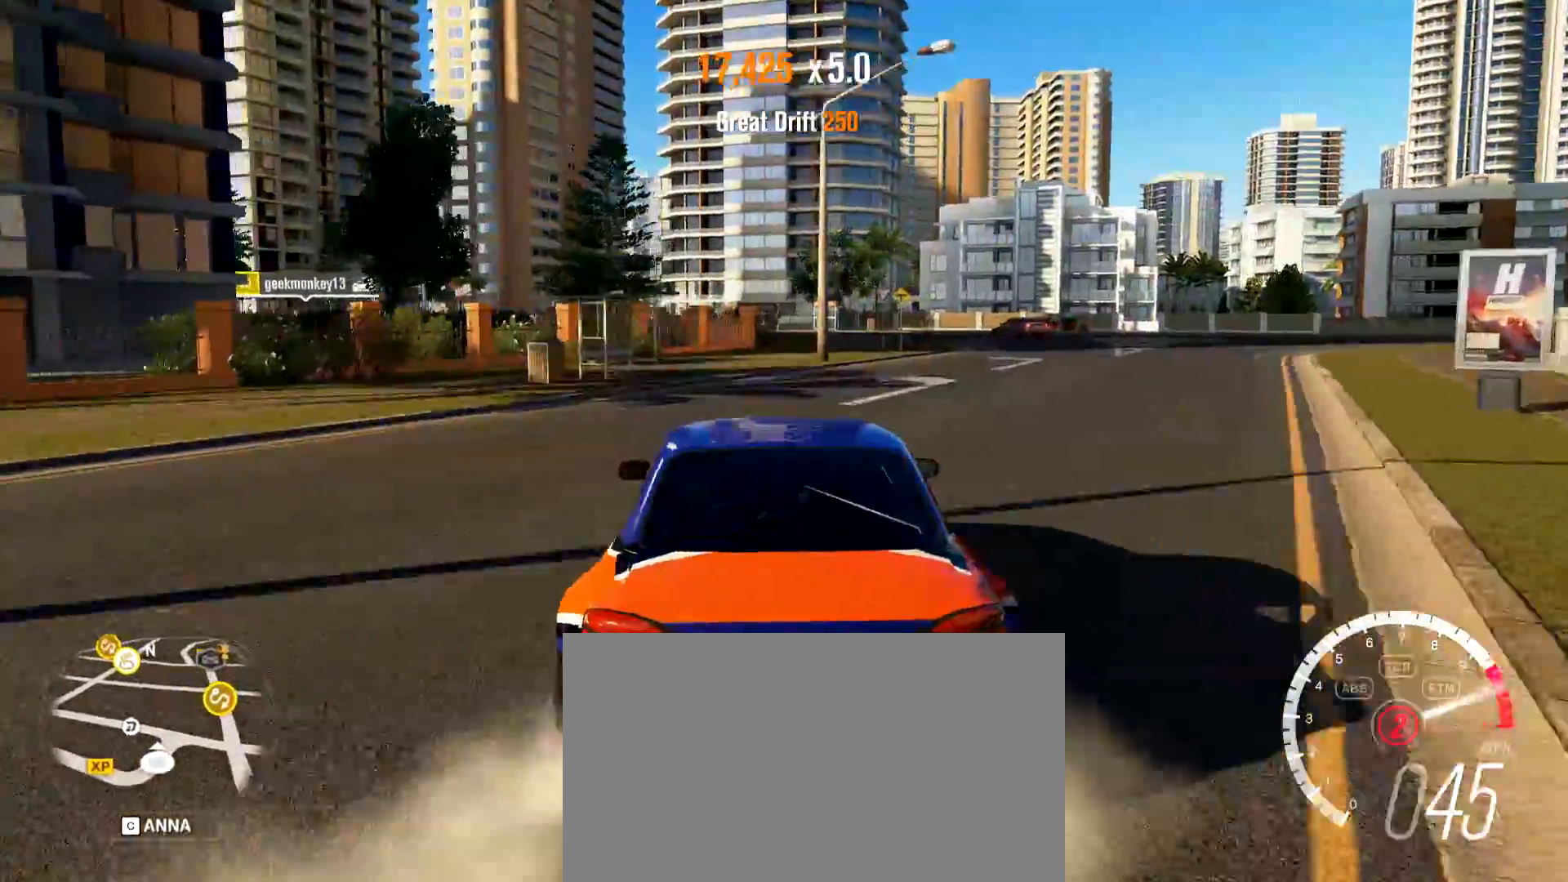
{"keys": ["a", "shift", "w"], "mouse": [], "events": [[283, "shift", "down"], [367, "d", "up"], [467, "a", "down"]]}
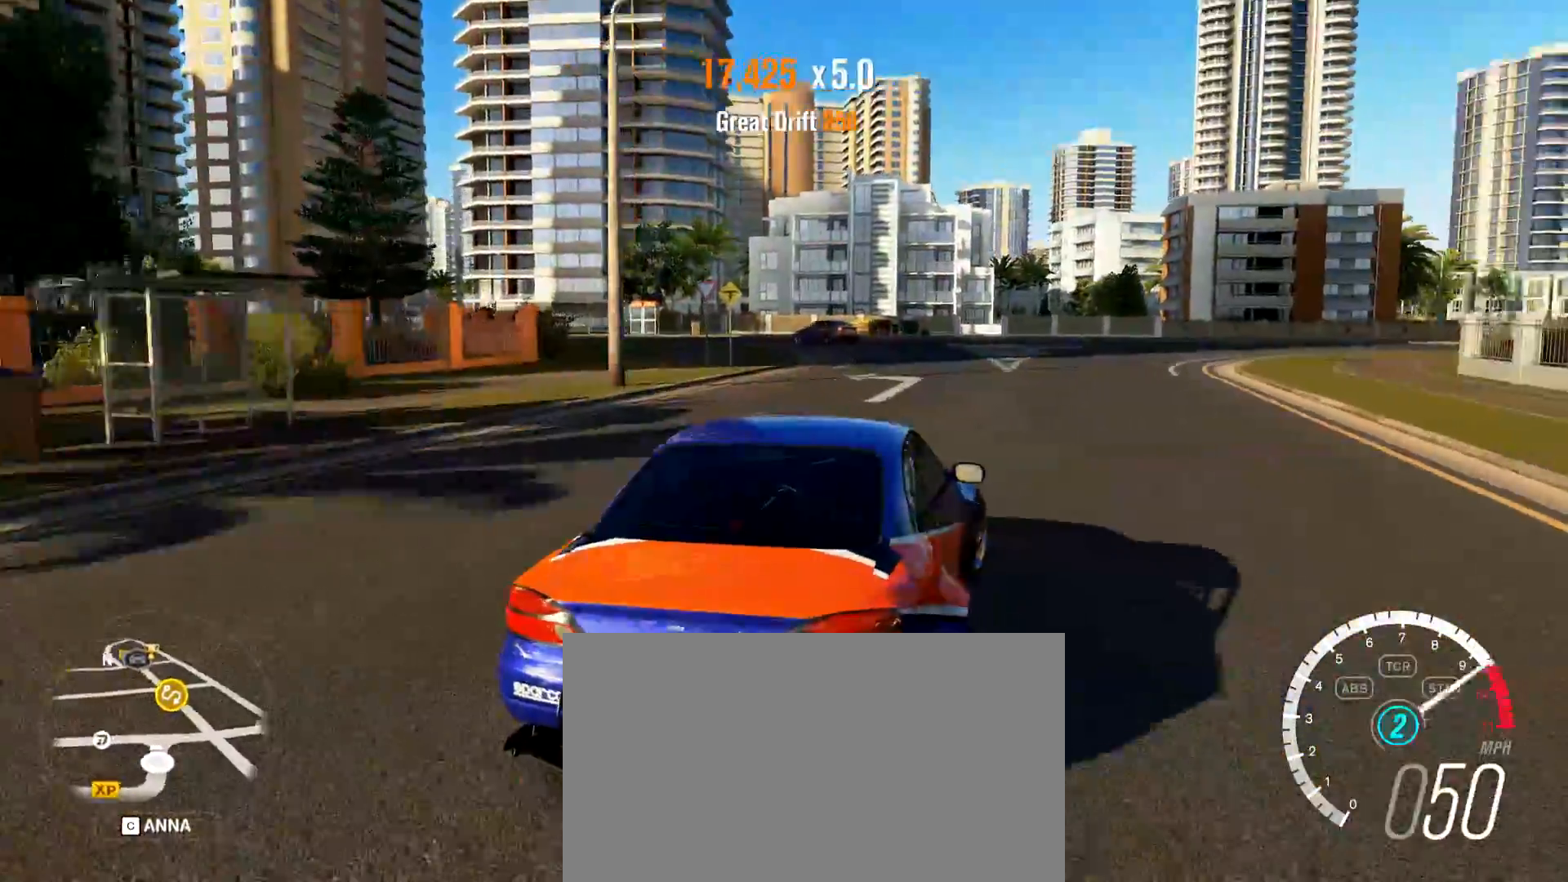
{"keys": ["w"], "mouse": [], "events": [[250, "shift", "up"], [434, "a", "up"]]}
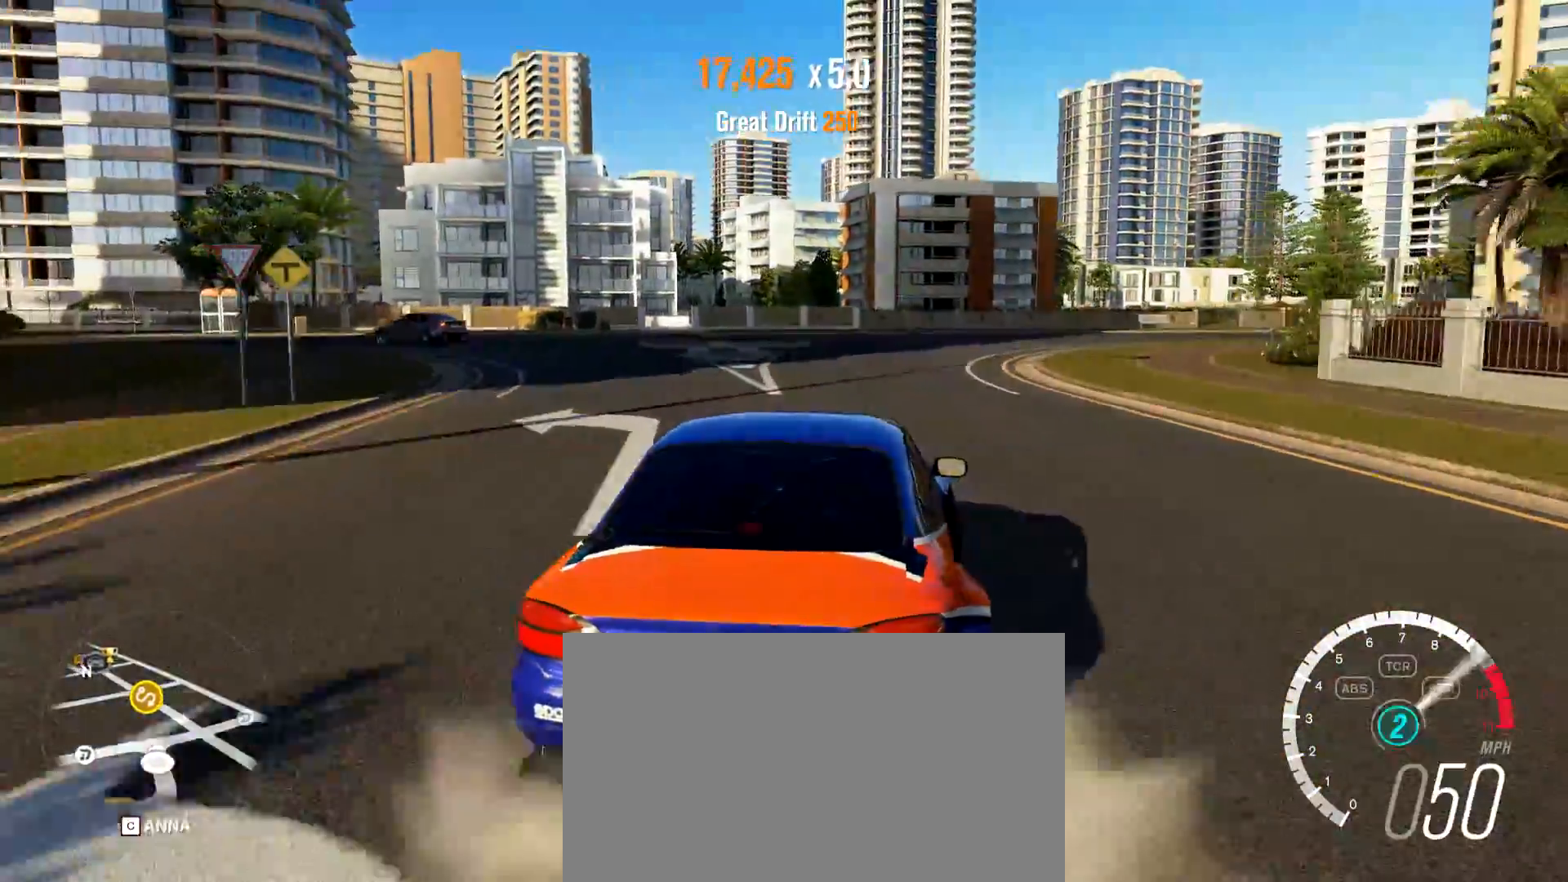
{"keys": ["d", "shift", "w"], "mouse": [], "events": [[33, "d", "down"], [350, "shift", "down"]]}
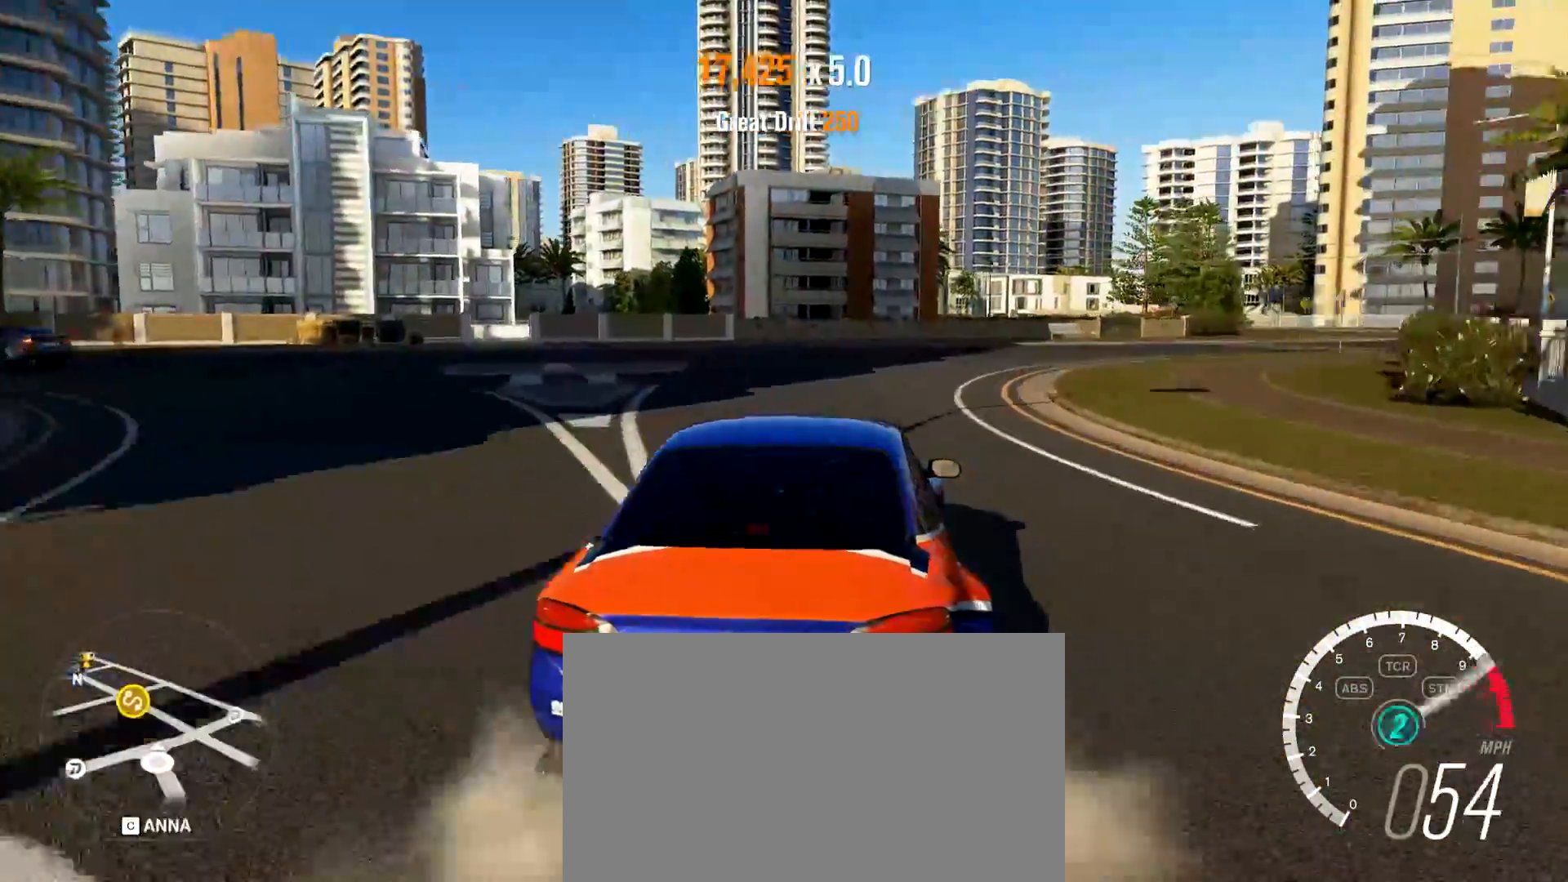
{"keys": ["d", "w"], "mouse": [], "events": [[284, "d", "up"], [467, "d", "down"], [467, "shift", "up"]]}
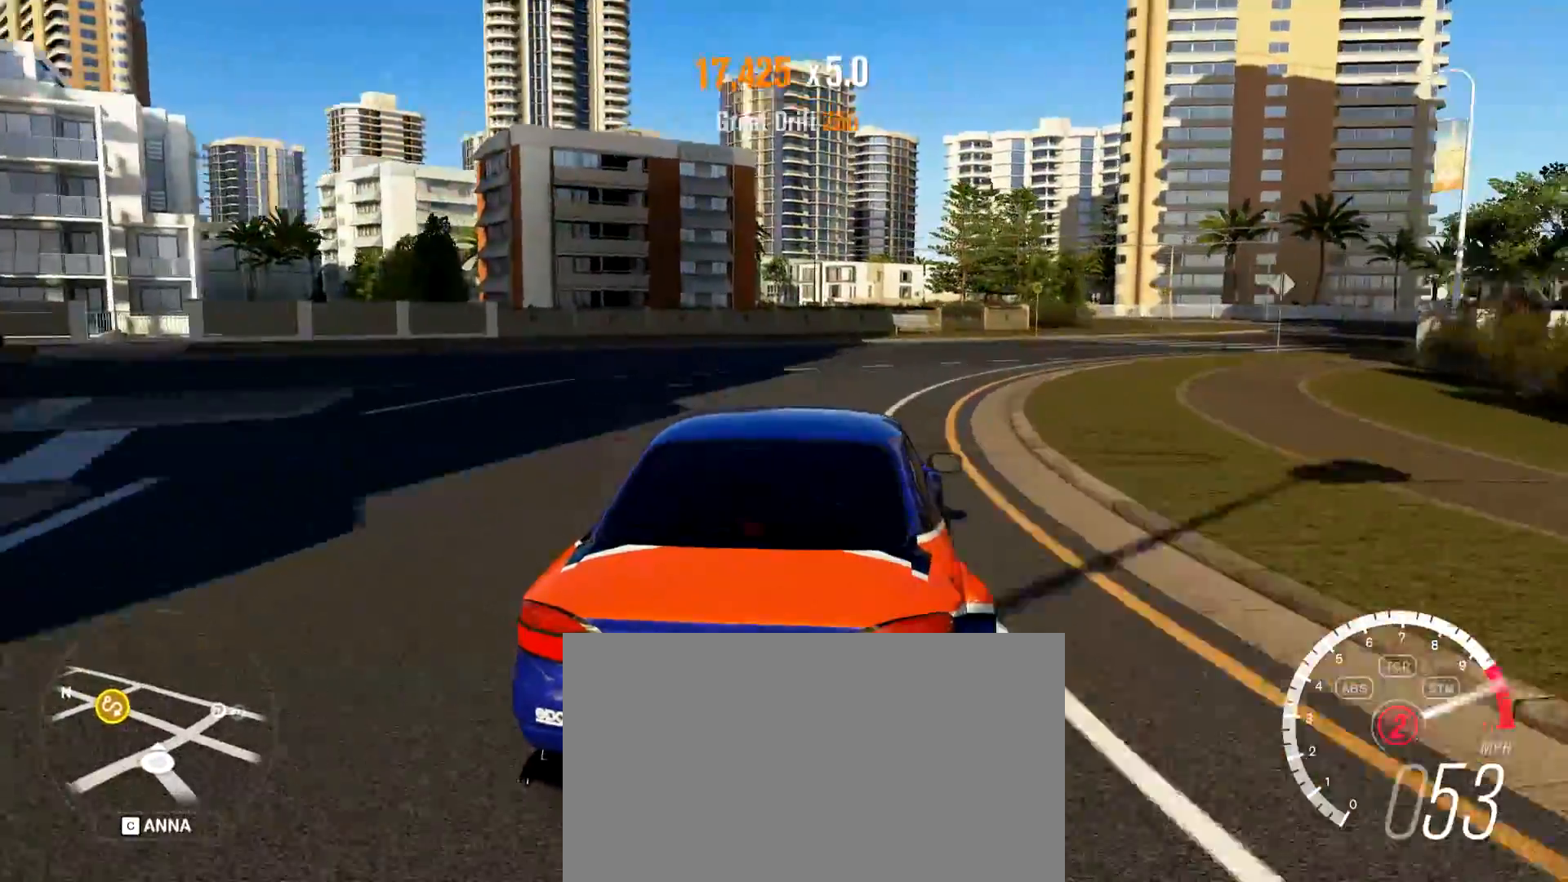
{"keys": ["d", "w"], "mouse": [], "events": []}
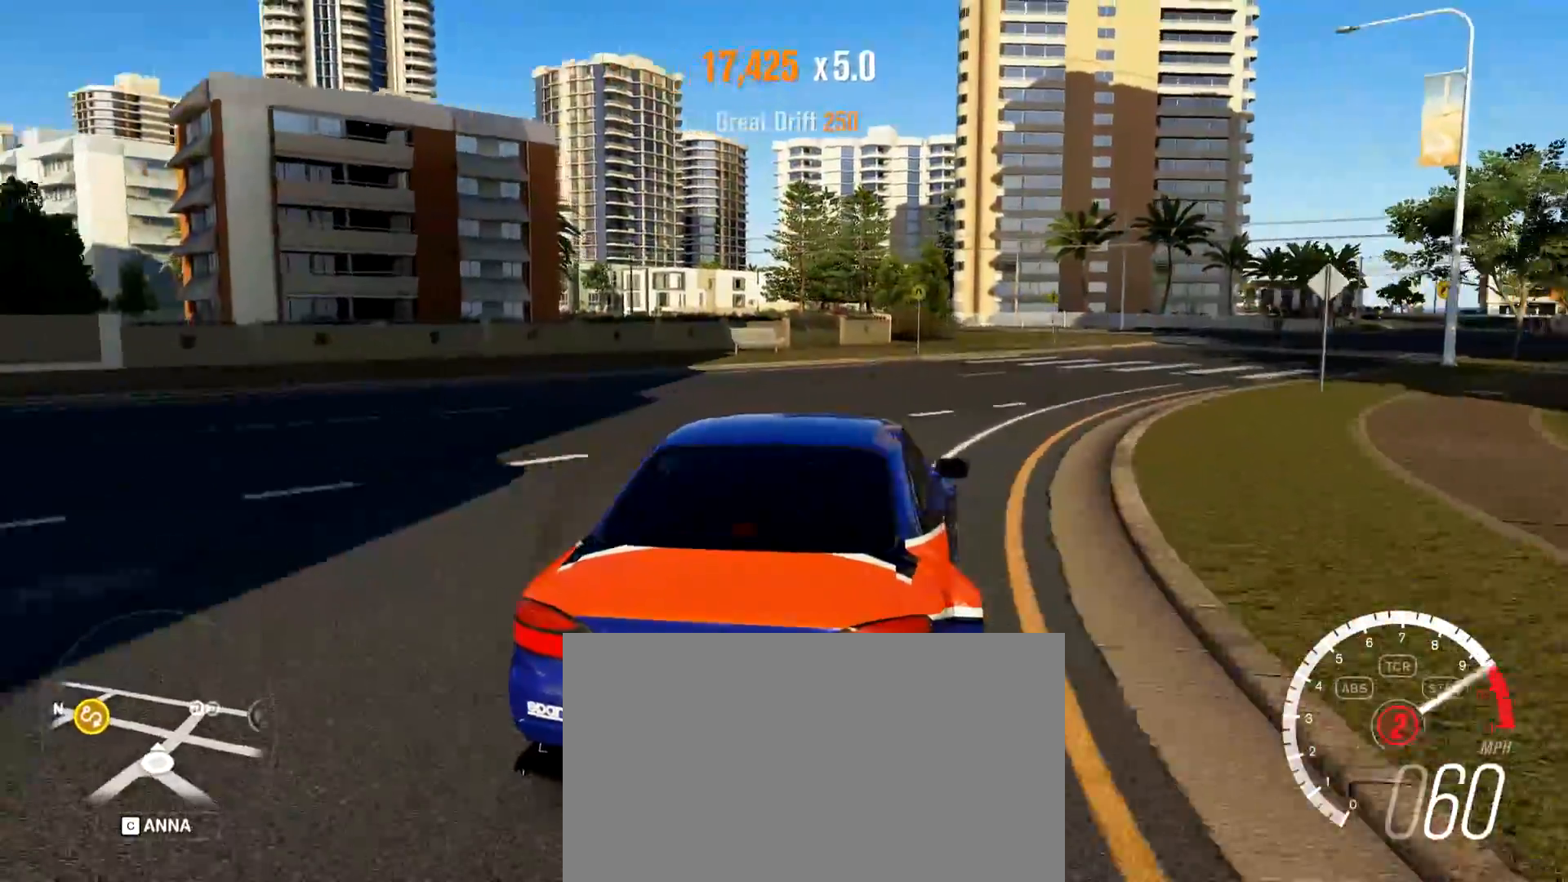
{"keys": ["w"], "mouse": [], "events": [[300, "d", "up"]]}
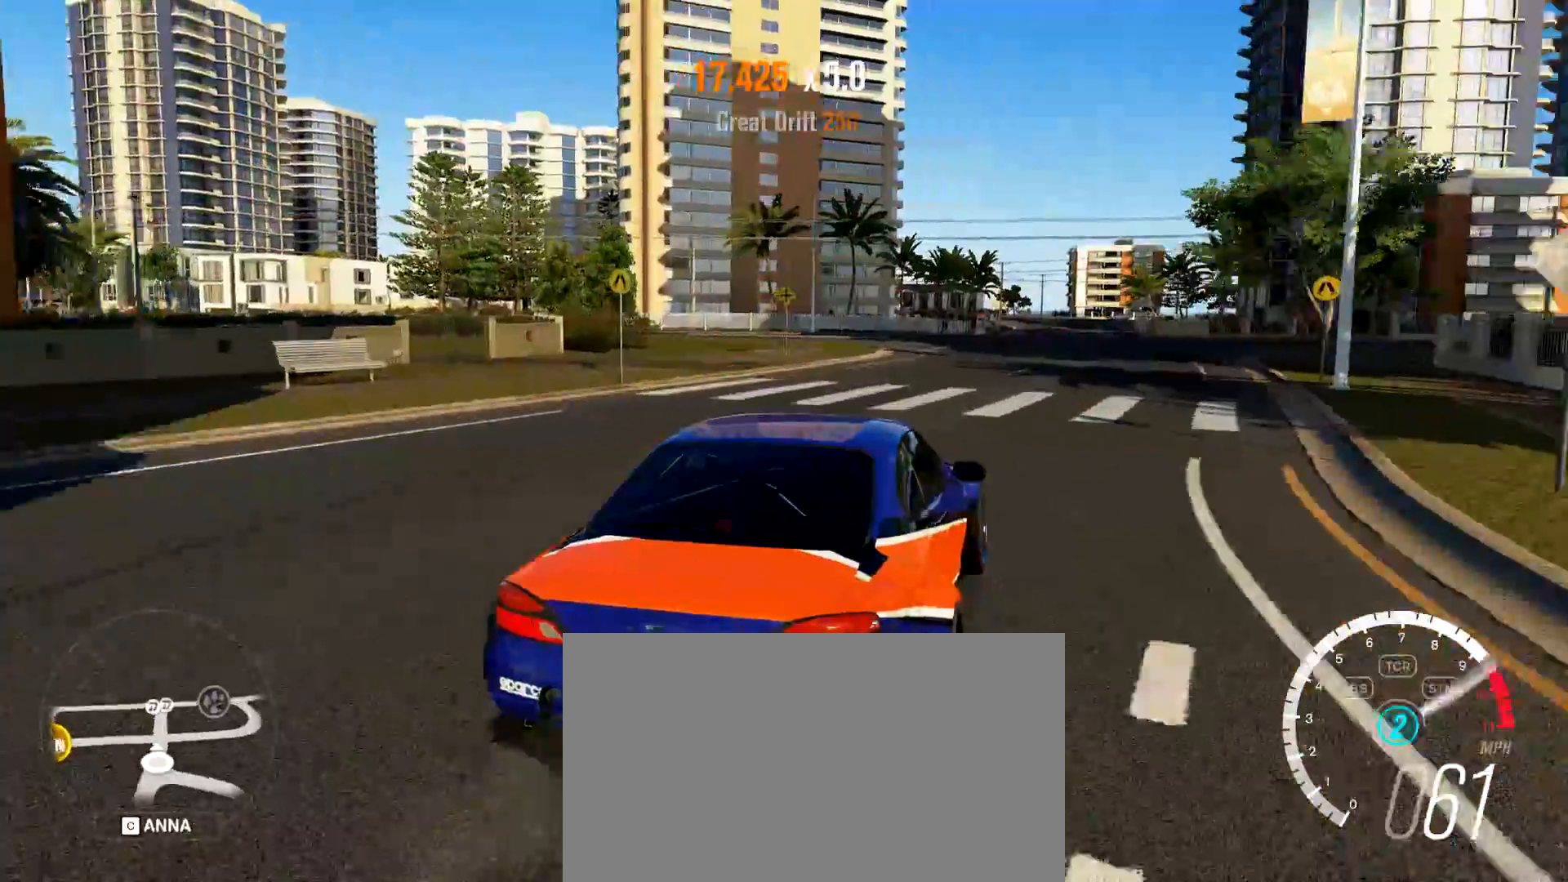
{"keys": ["a", "w"], "mouse": [], "events": [[183, "a", "down"]]}
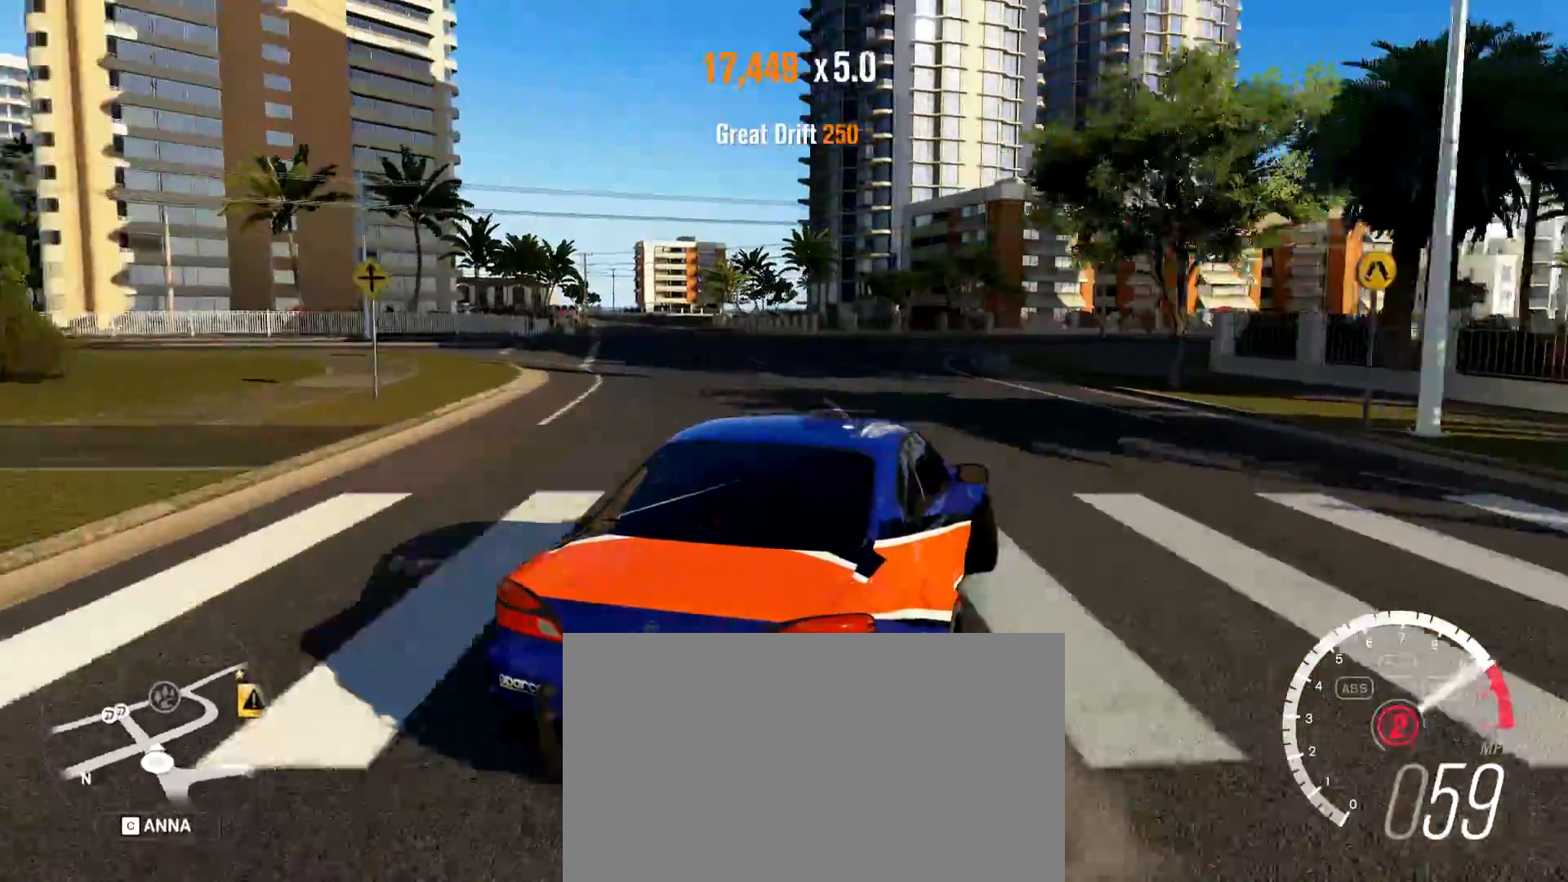
{"keys": ["d", "w"], "mouse": [], "events": [[150, "a", "up"], [200, "d", "down"]]}
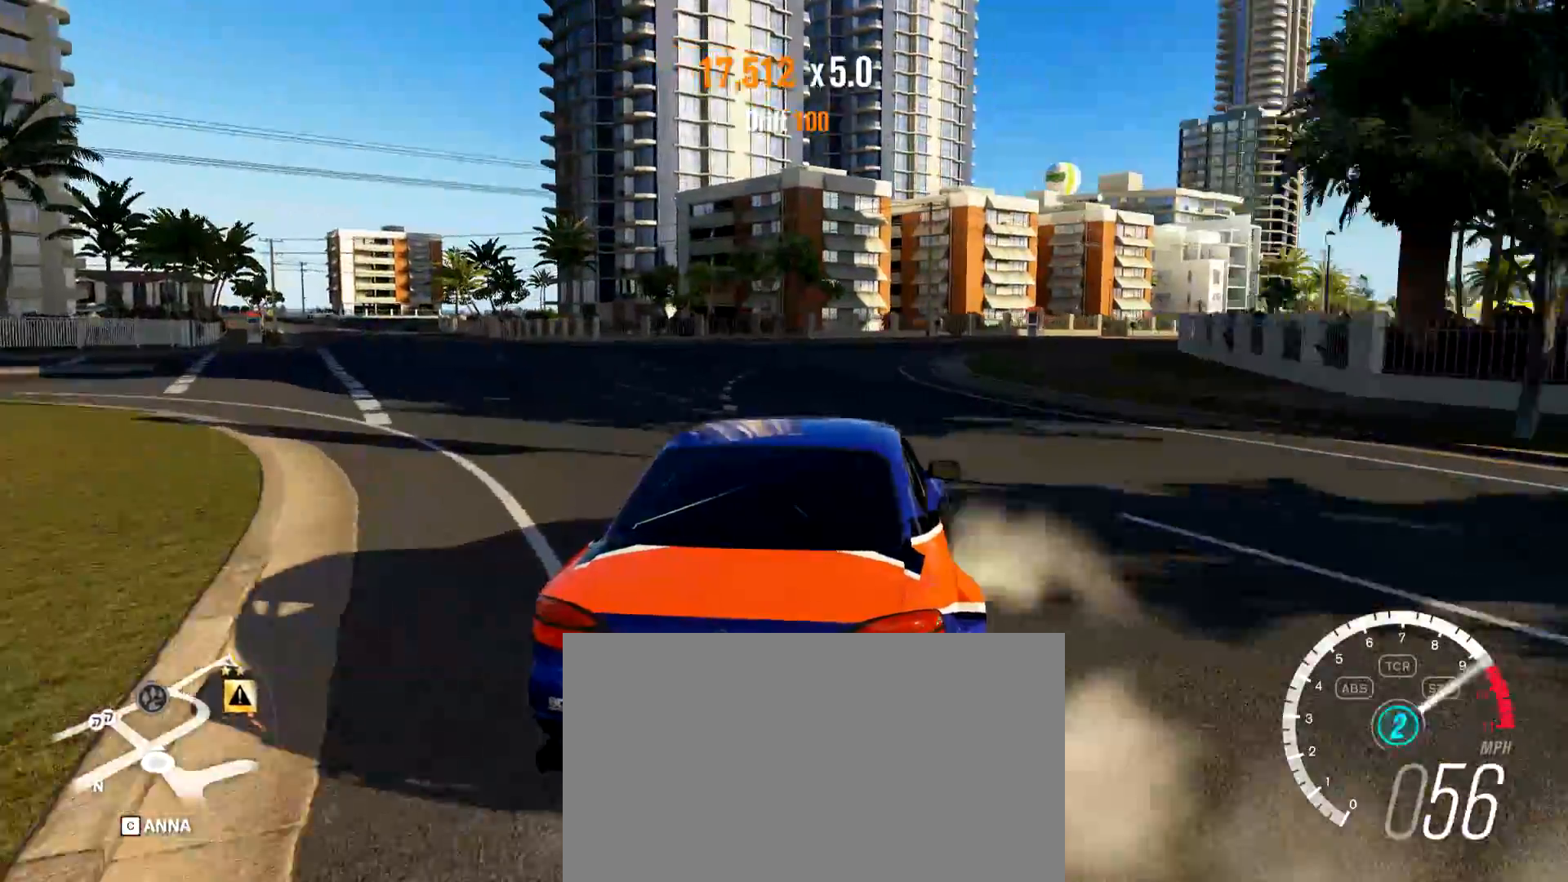
{"keys": ["d", "w"], "mouse": [], "events": [[33, "a", "down"], [33, "d", "up"], [116, "a", "up"], [216, "d", "down"]]}
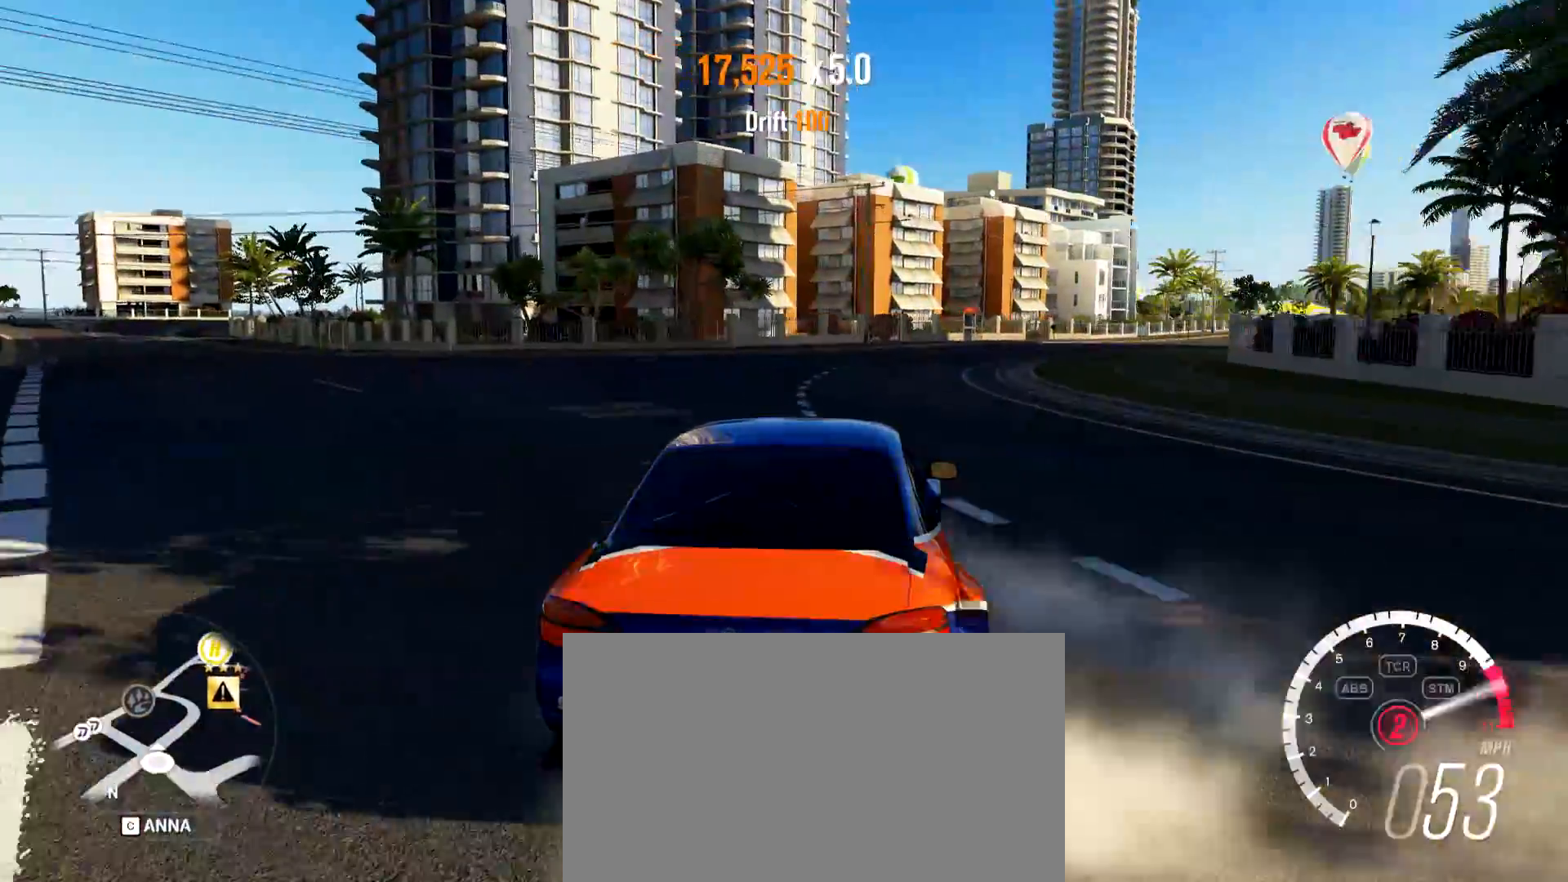
{"keys": ["w"], "mouse": [], "events": [[50, "shift", "down"], [134, "d", "up"], [184, "shift", "up"], [284, "a", "down"], [367, "a", "up"]]}